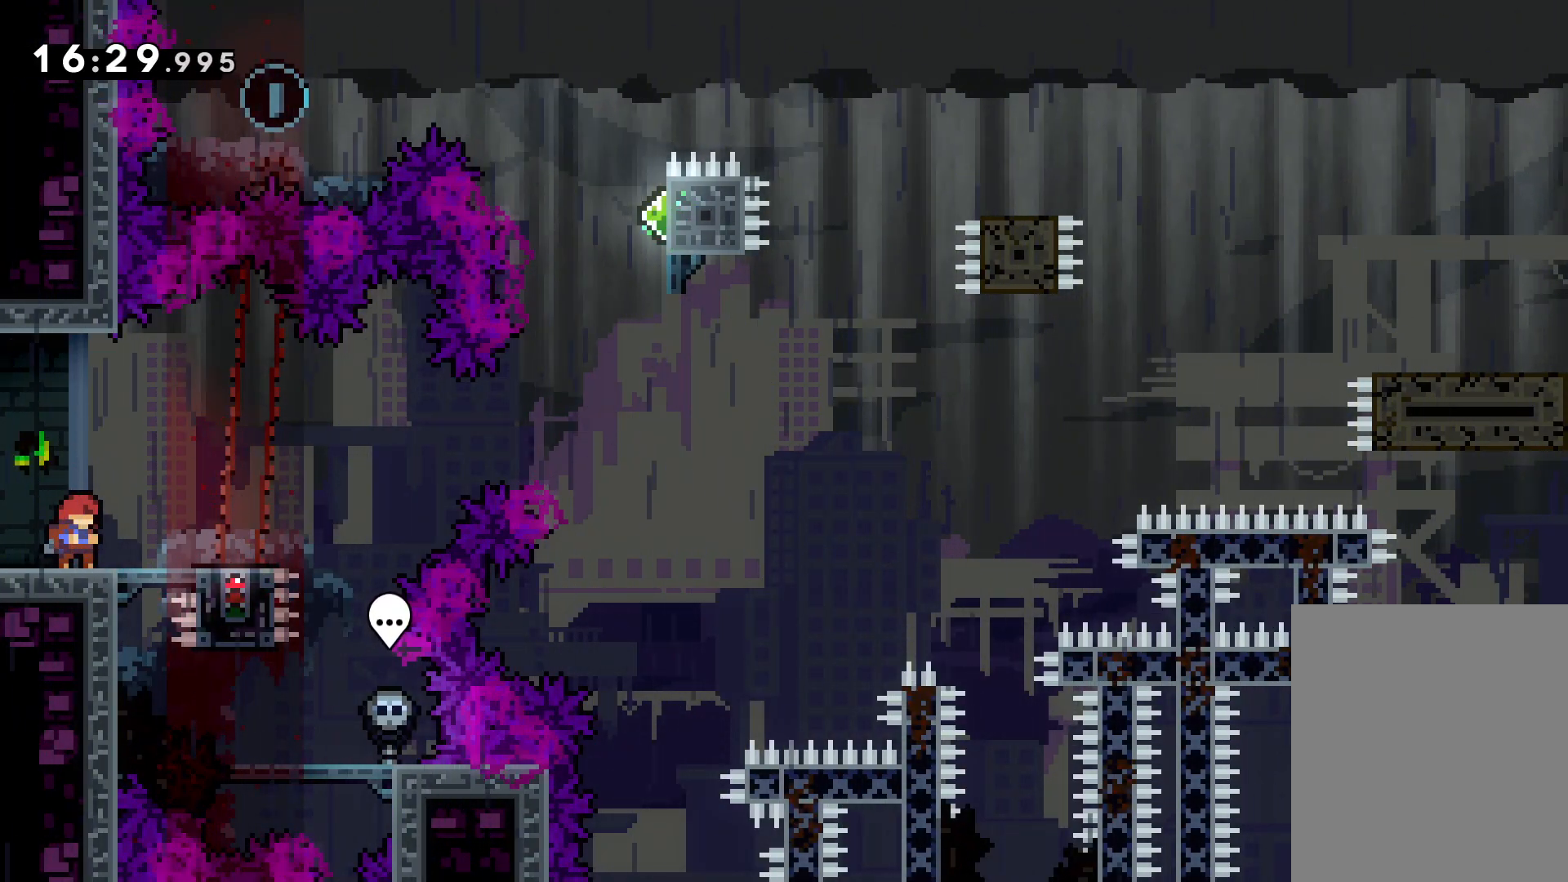
Gameplay with keyboard; each line is a JSON object with the keys held at the frame after it. "events" lists presses ("down") and releases ("up") of "dash", "down", "grab", "jump", "left", "right" and "up" between this image and that frame as [ms after this image, input, new state], when the widget could be followed in between. No other keys are recorded. Mouse input is not recorded. Key names are as the overlay labels them; some are game actions (e.g. jump) rather than physical keys.
{"keys": ["jump", "right", "up"], "events": [[16, "right", "down"], [183, "up", "down"], [200, "dash", "up"], [216, "jump", "down"]]}
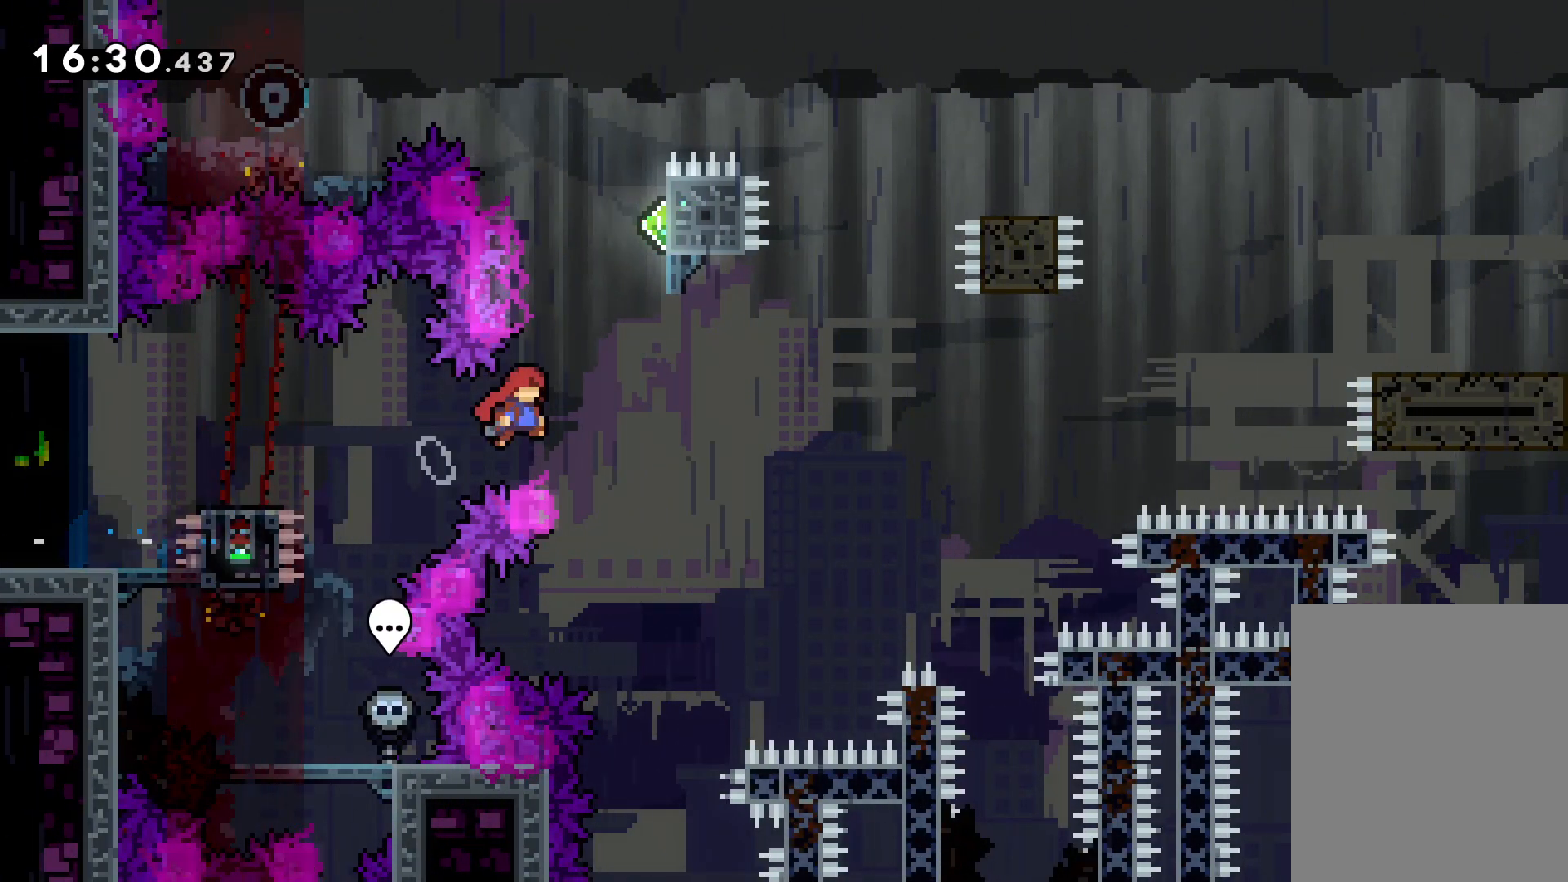
{"keys": ["jump", "left", "up"], "events": [[116, "dash", "down"], [116, "right", "up"], [150, "jump", "up"], [250, "dash", "up"], [316, "jump", "down"], [366, "left", "down"]]}
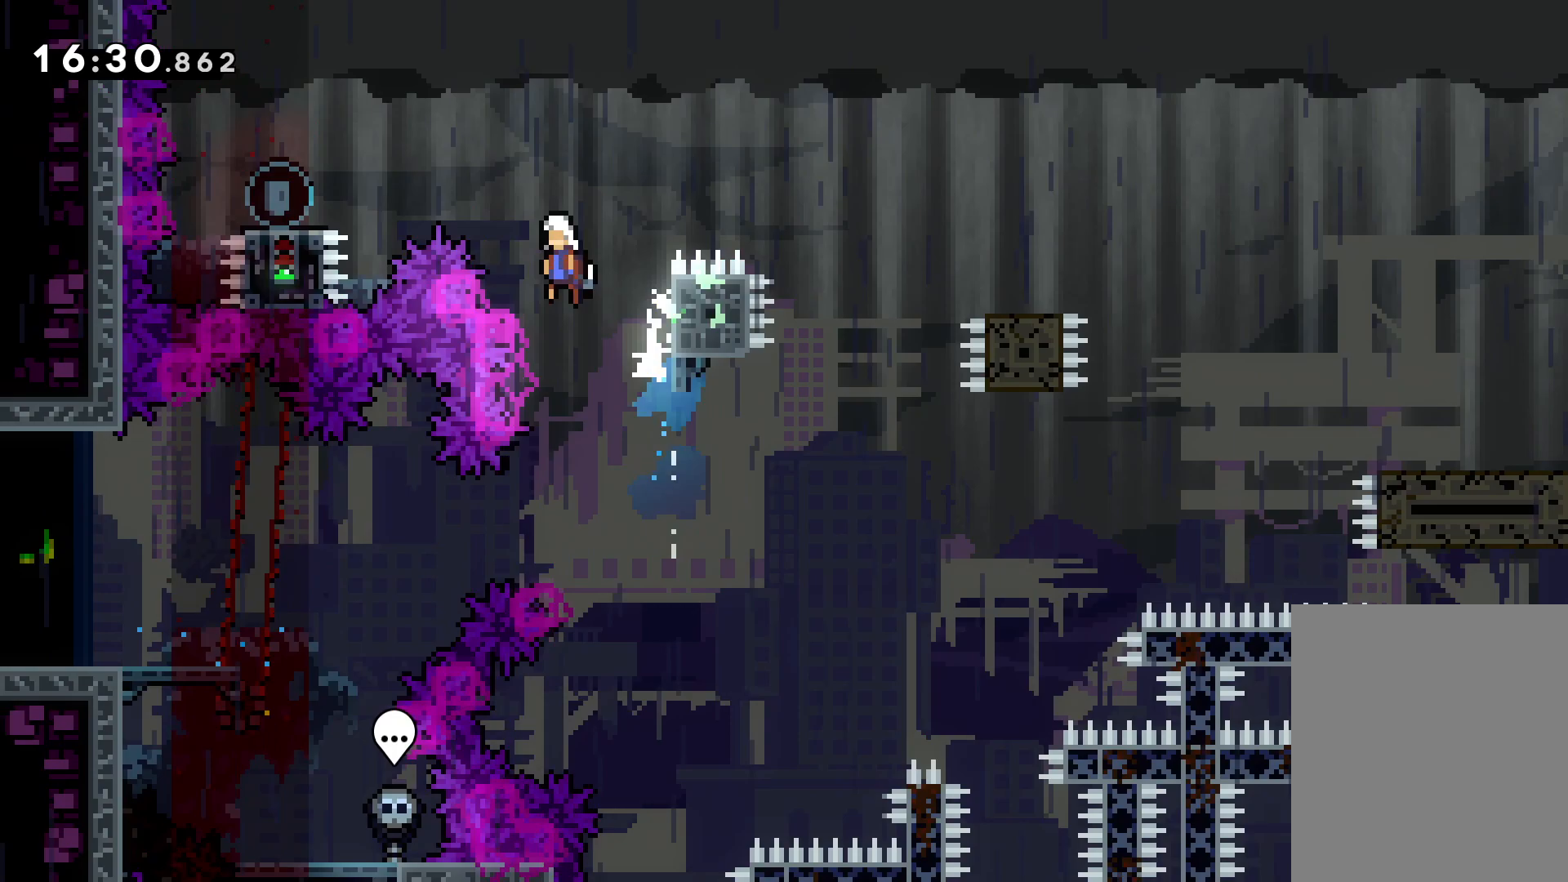
{"keys": ["down", "jump", "right"], "events": [[133, "up", "up"], [266, "down", "down"], [283, "dash", "down"], [316, "jump", "up"], [400, "right", "down"], [416, "dash", "up"], [416, "left", "up"], [450, "jump", "down"]]}
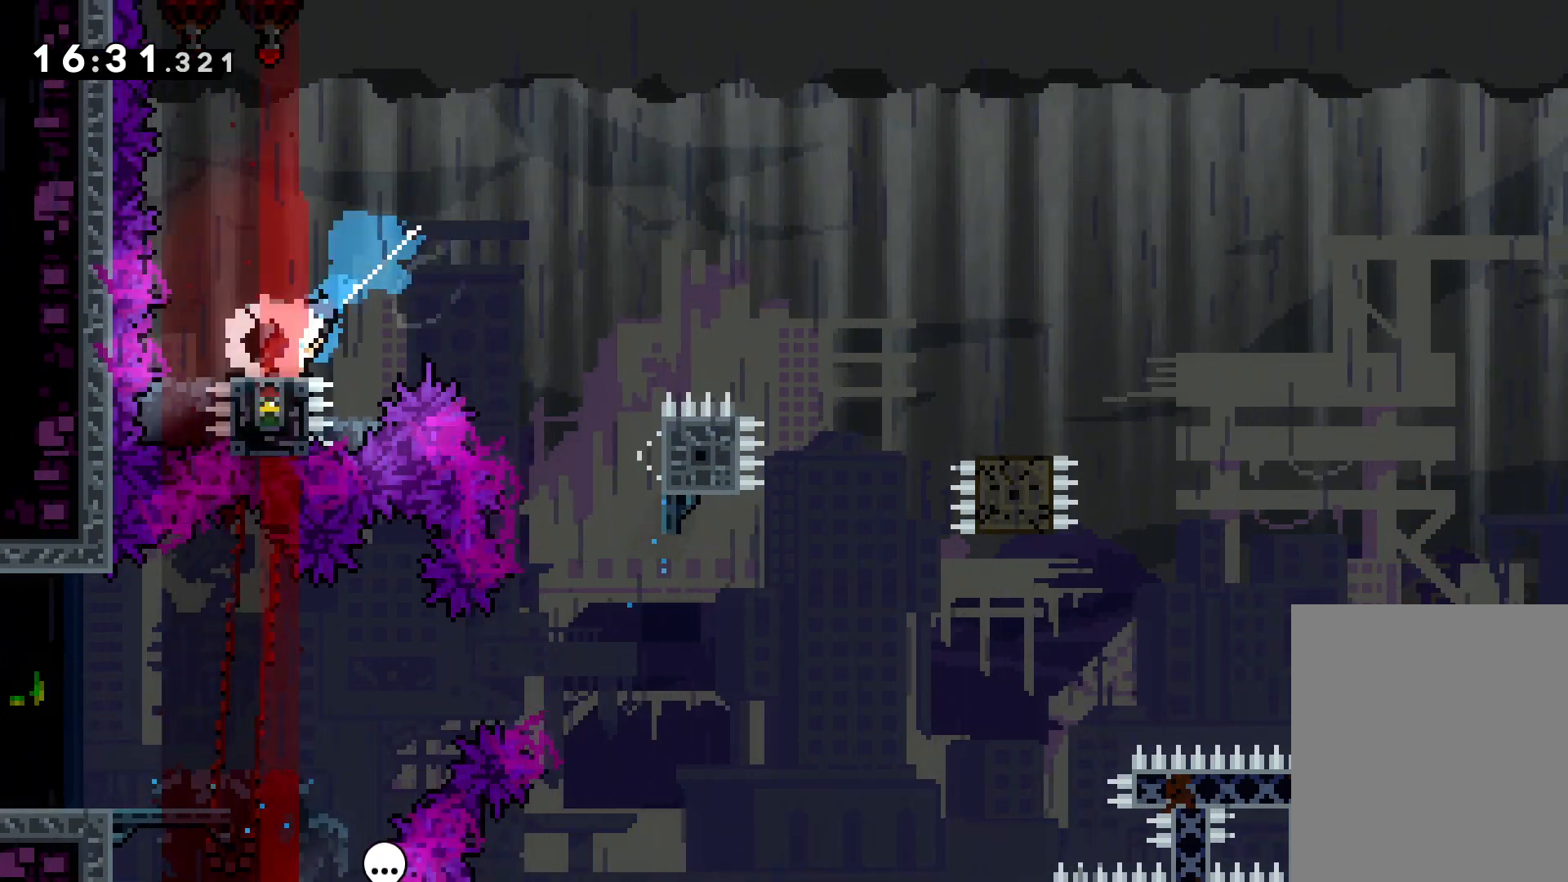
{"keys": ["dash", "down", "right"], "events": [[400, "dash", "down"], [400, "jump", "up"]]}
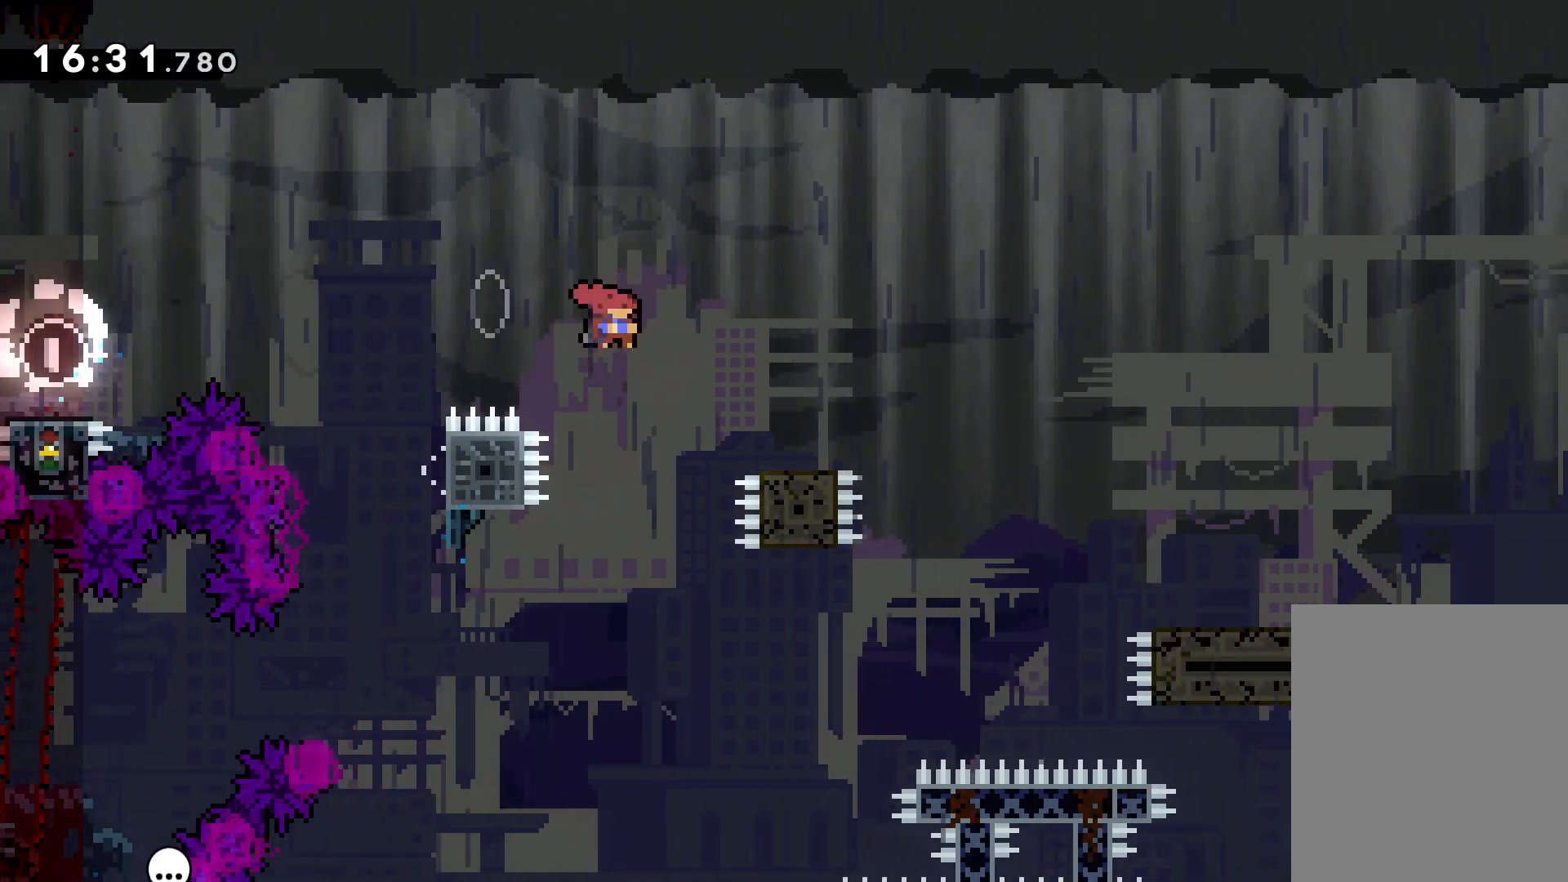
{"keys": ["jump", "right", "up"], "events": [[33, "dash", "up"], [83, "jump", "down"], [200, "dash", "down"], [216, "jump", "up"], [416, "down", "up"], [433, "dash", "up"], [466, "jump", "down"], [500, "up", "down"]]}
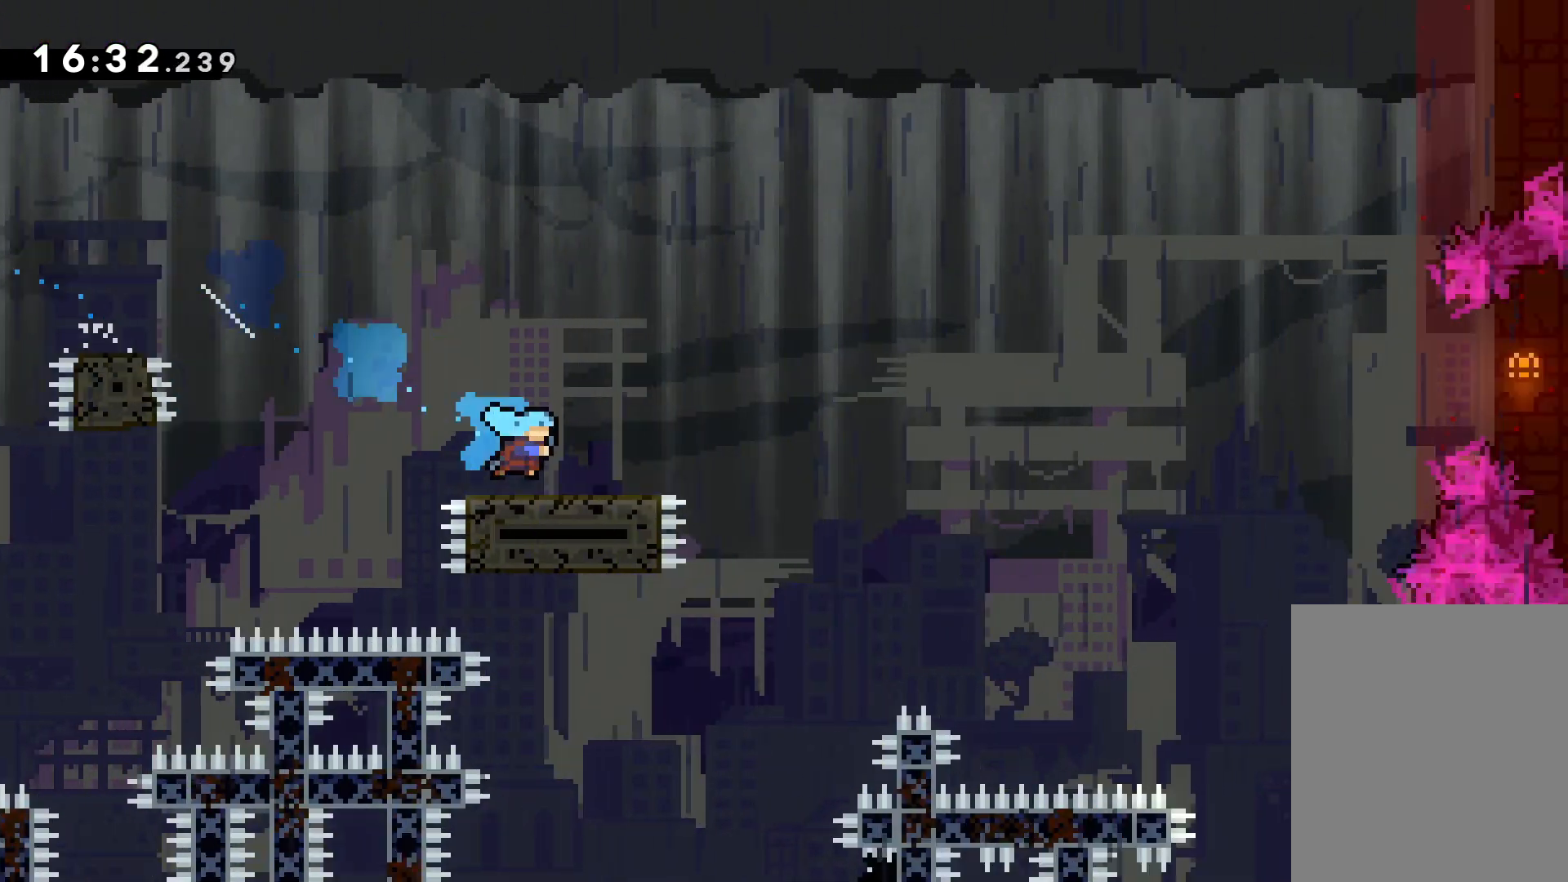
{"keys": ["jump", "right"], "events": [[483, "up", "up"]]}
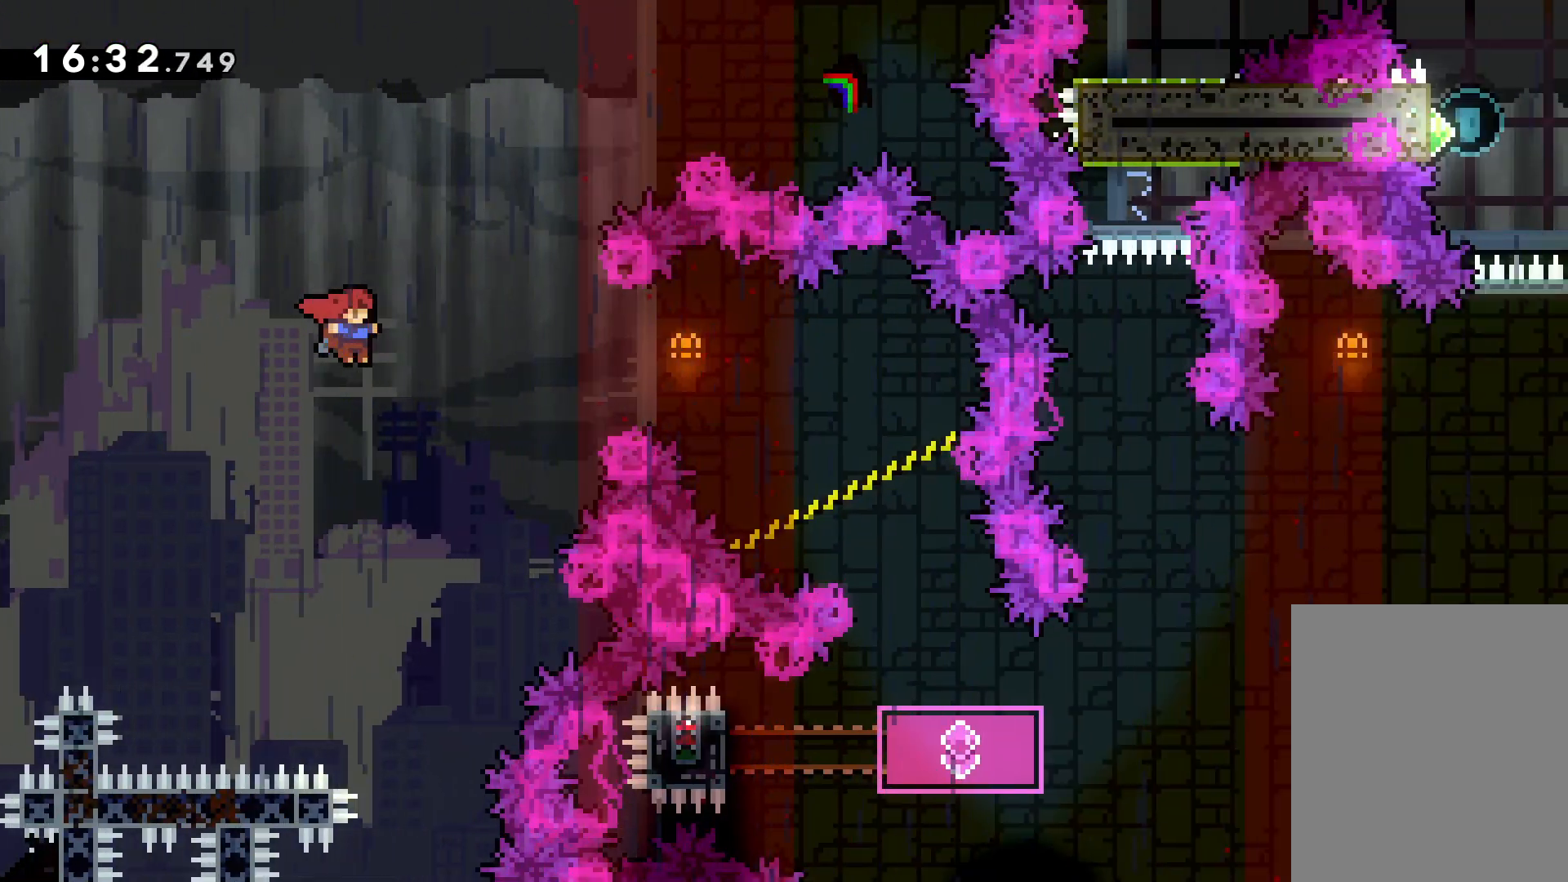
{"keys": ["right"], "events": [[16, "dash", "down"], [33, "jump", "up"], [266, "dash", "up"]]}
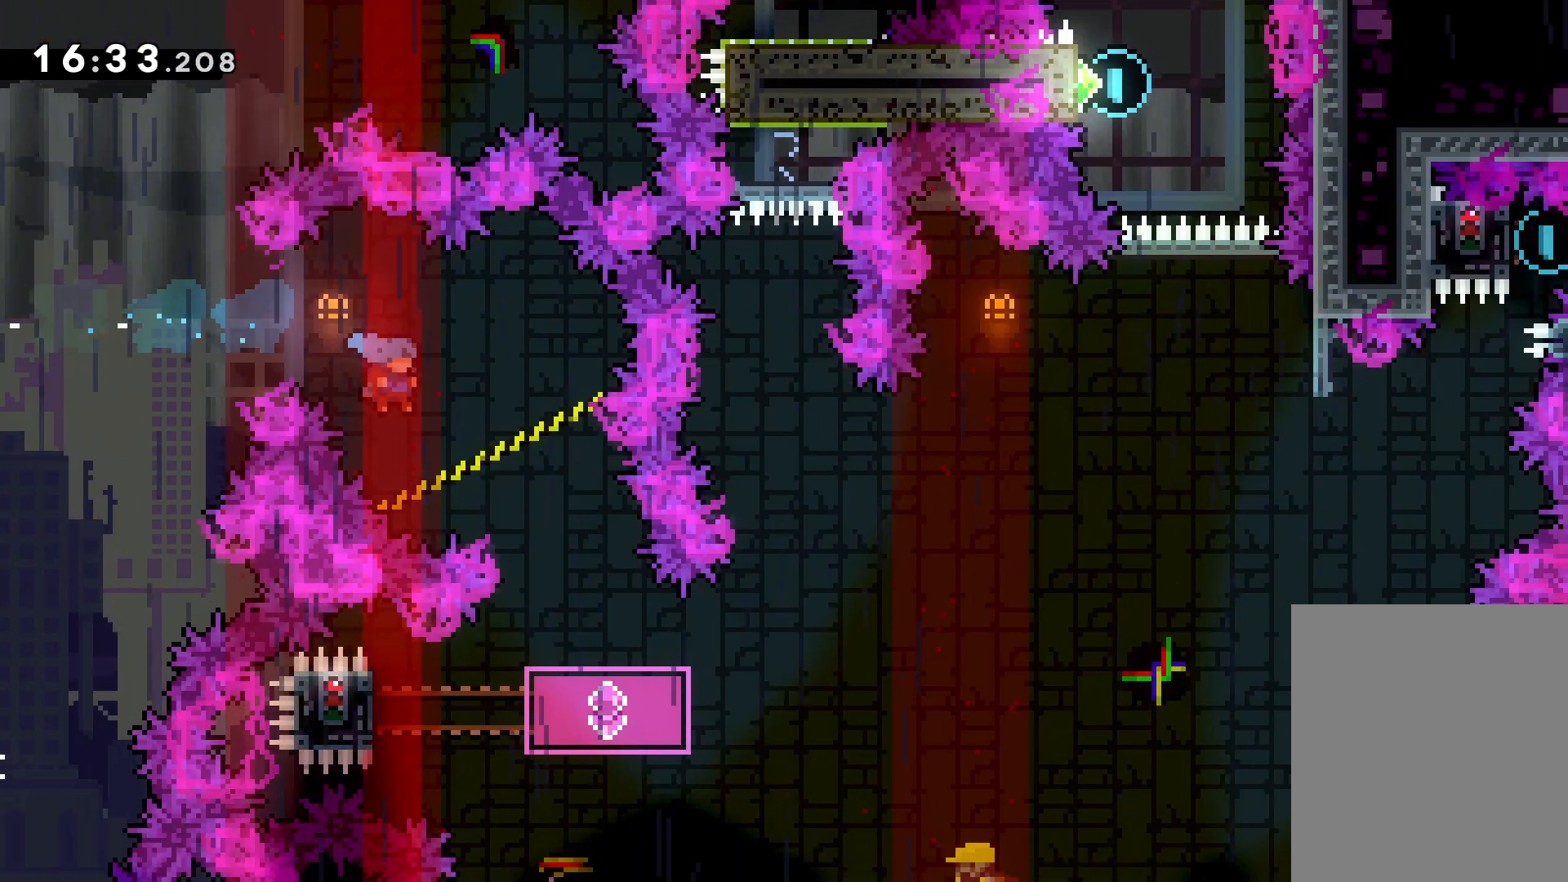
{"keys": [], "events": [[416, "right", "up"]]}
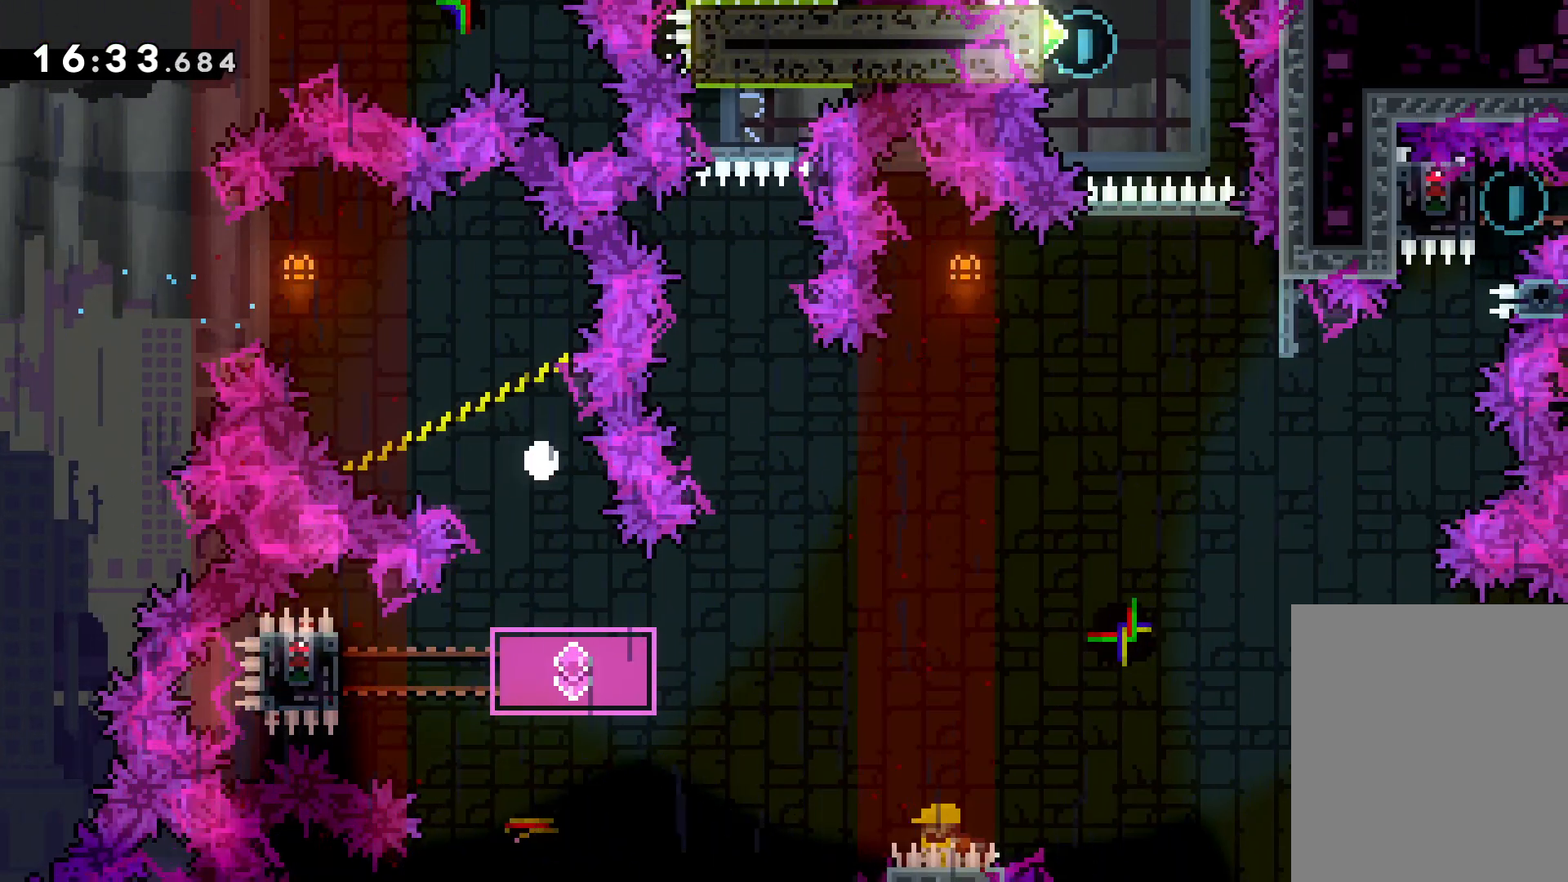
{"keys": [], "events": []}
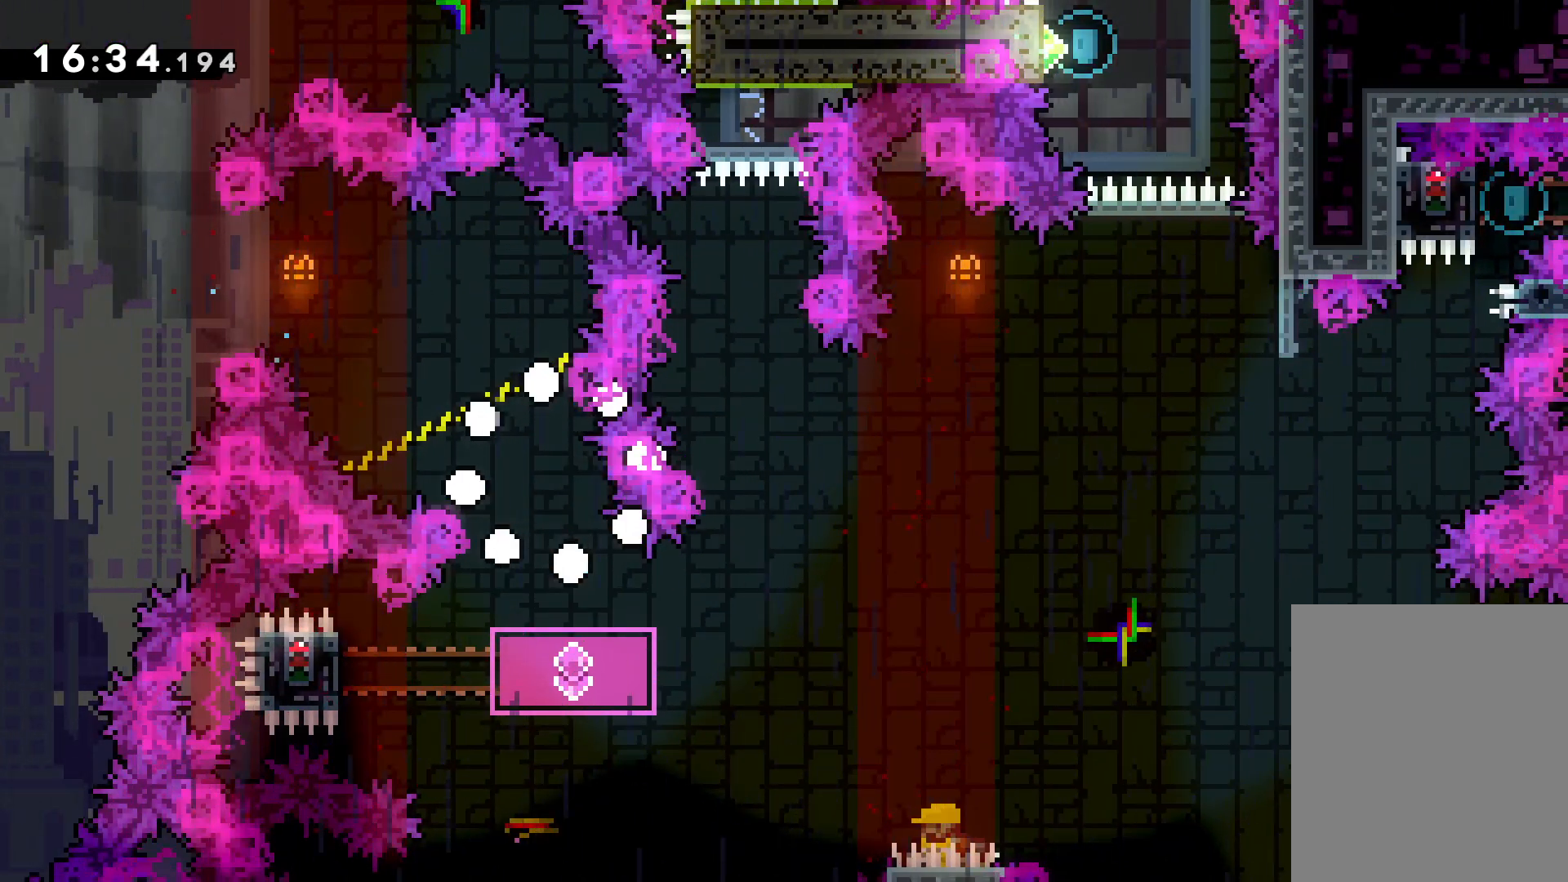
{"keys": [], "events": []}
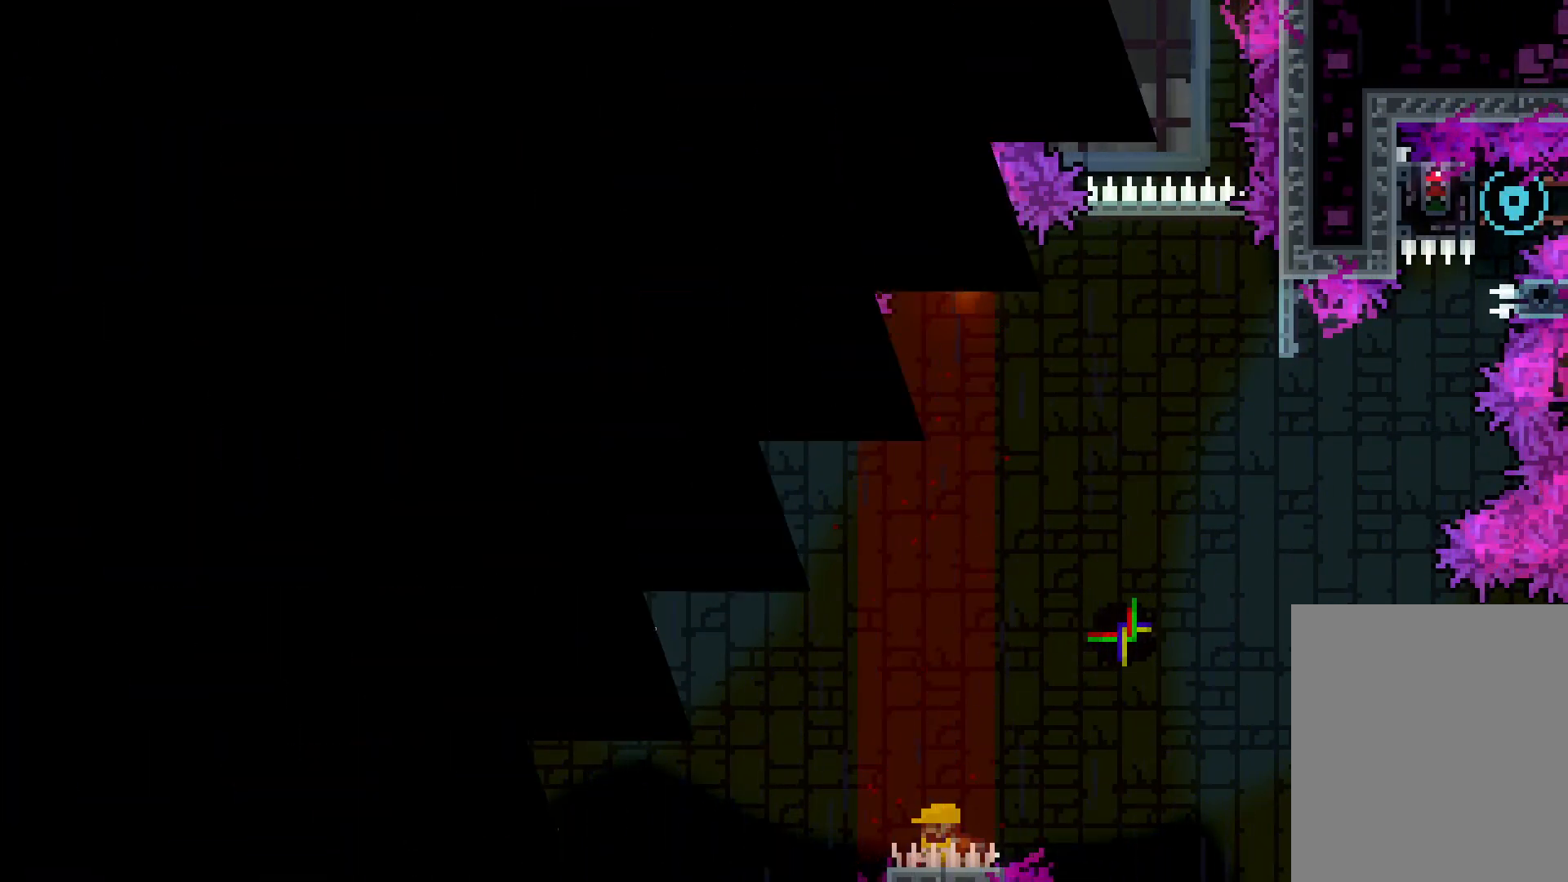
{"keys": [], "events": []}
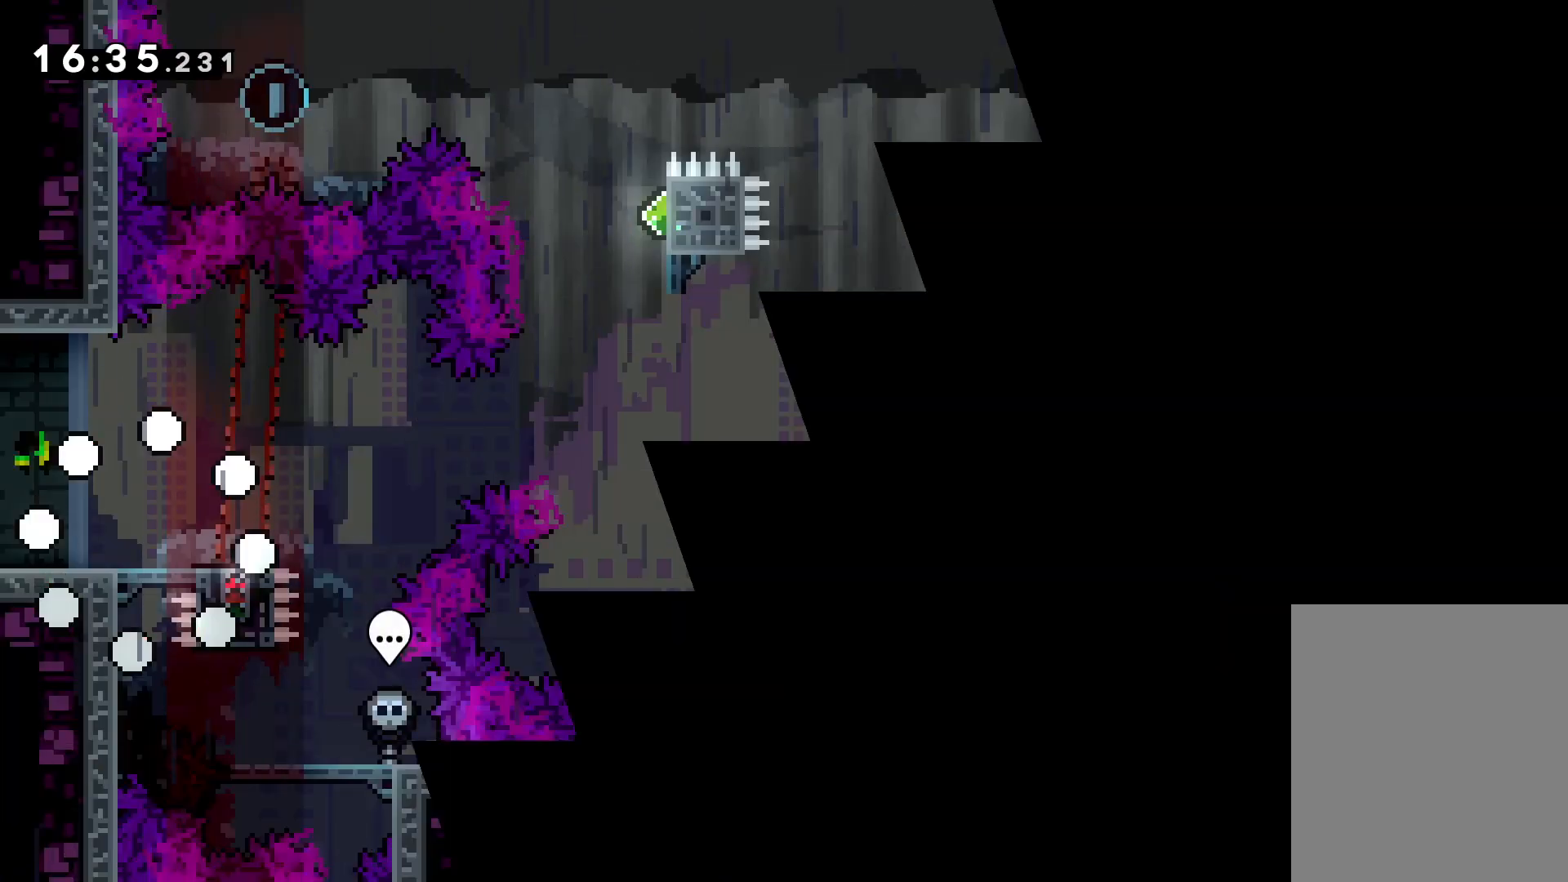
{"keys": ["dash", "right"], "events": [[433, "dash", "down"], [450, "right", "down"]]}
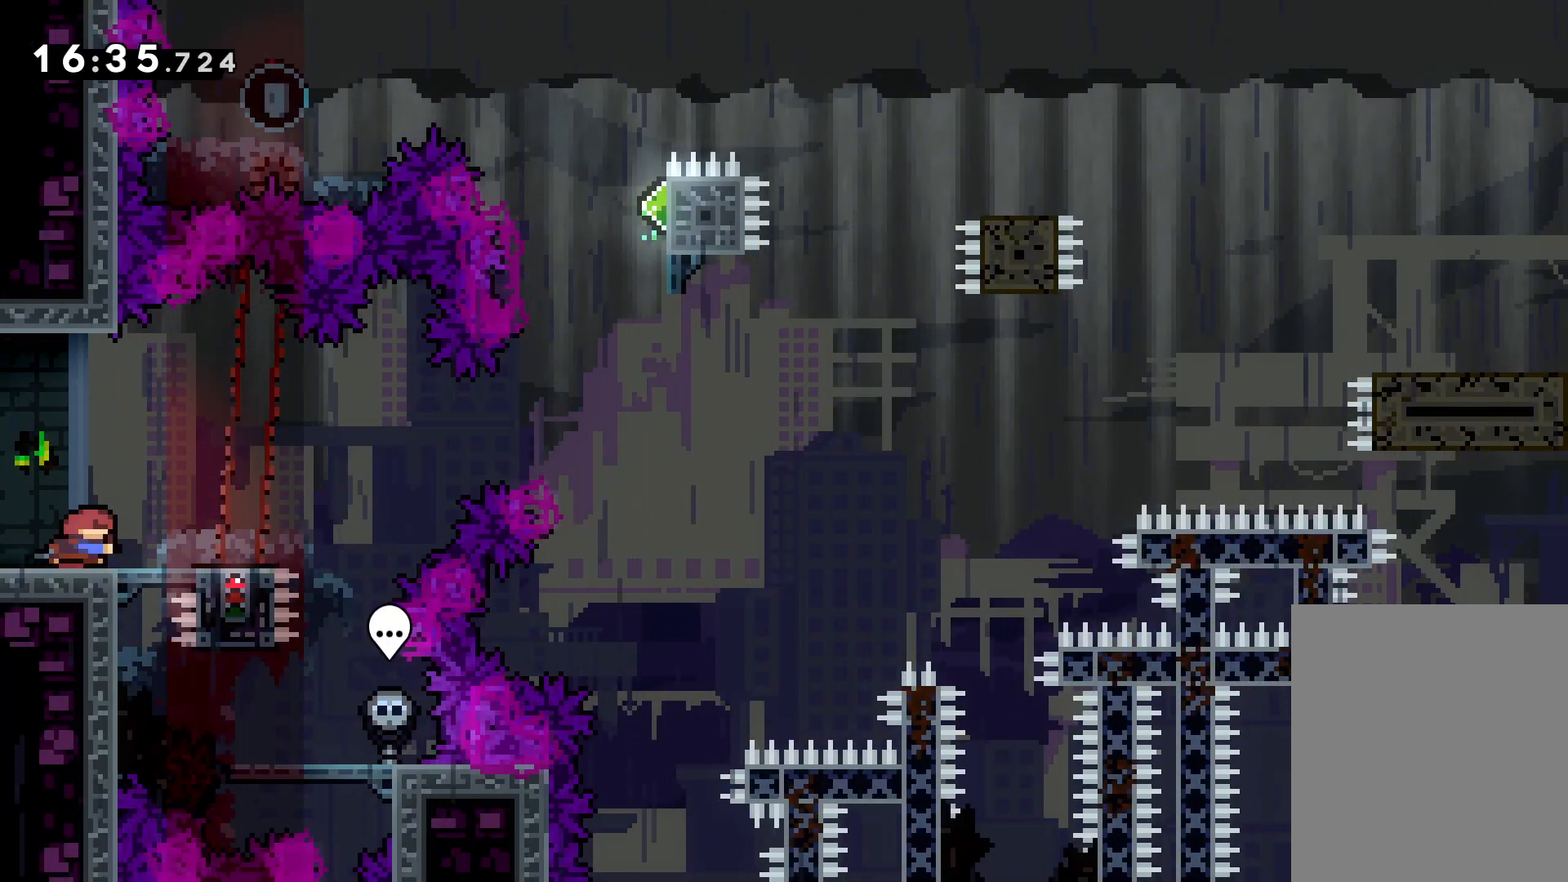
{"keys": ["jump", "right", "up"], "events": [[116, "dash", "up"], [133, "up", "down"], [150, "jump", "down"]]}
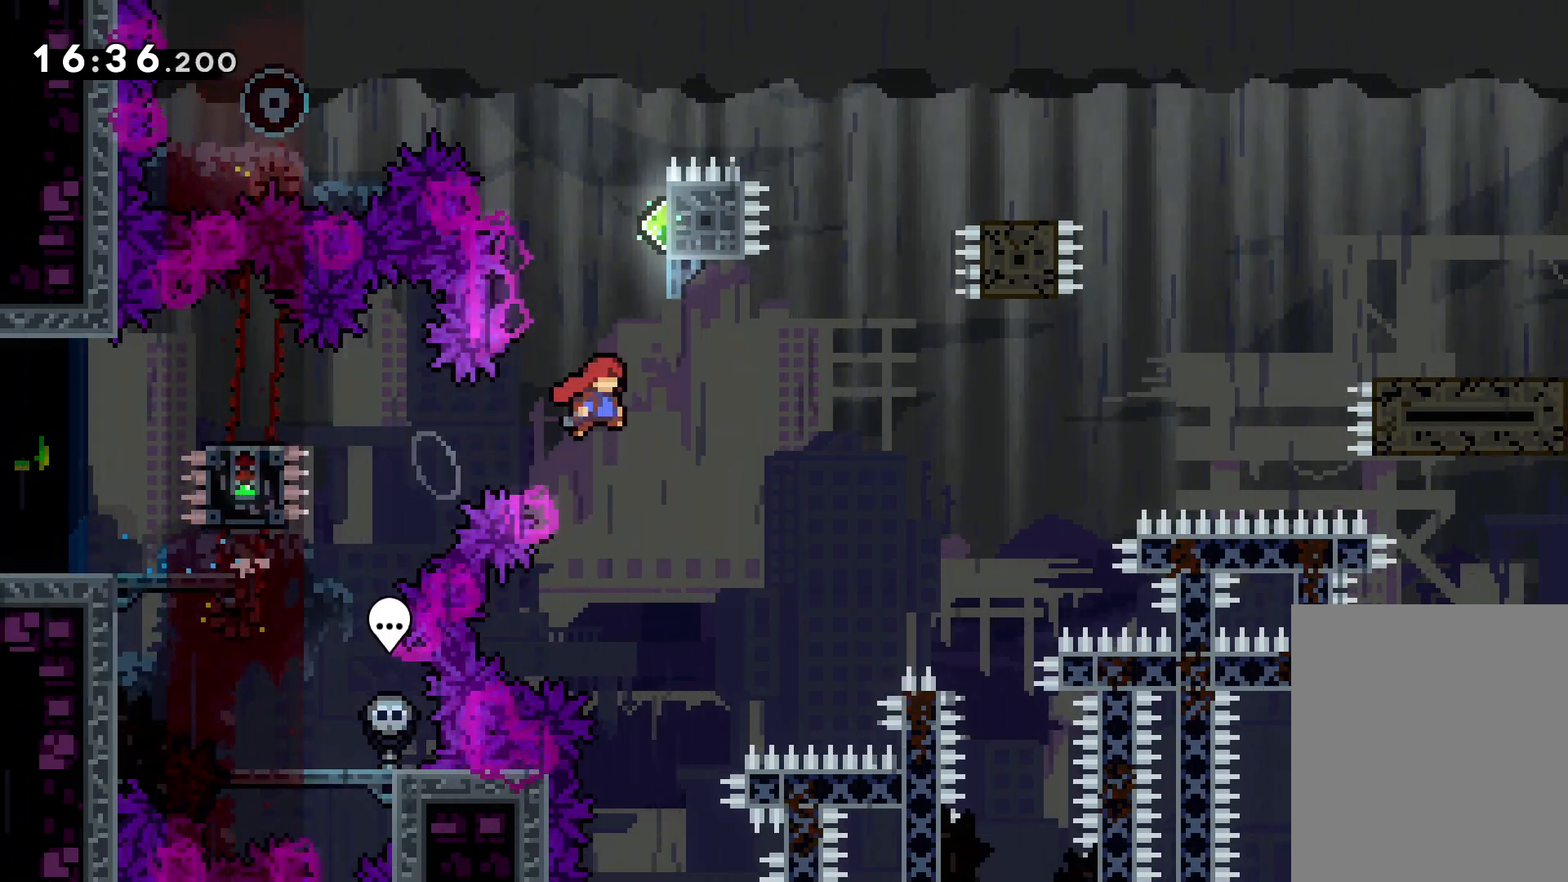
{"keys": ["jump", "left", "up"], "events": [[16, "dash", "down"], [16, "right", "up"], [33, "jump", "up"], [133, "dash", "up"], [216, "jump", "down"], [250, "left", "down"]]}
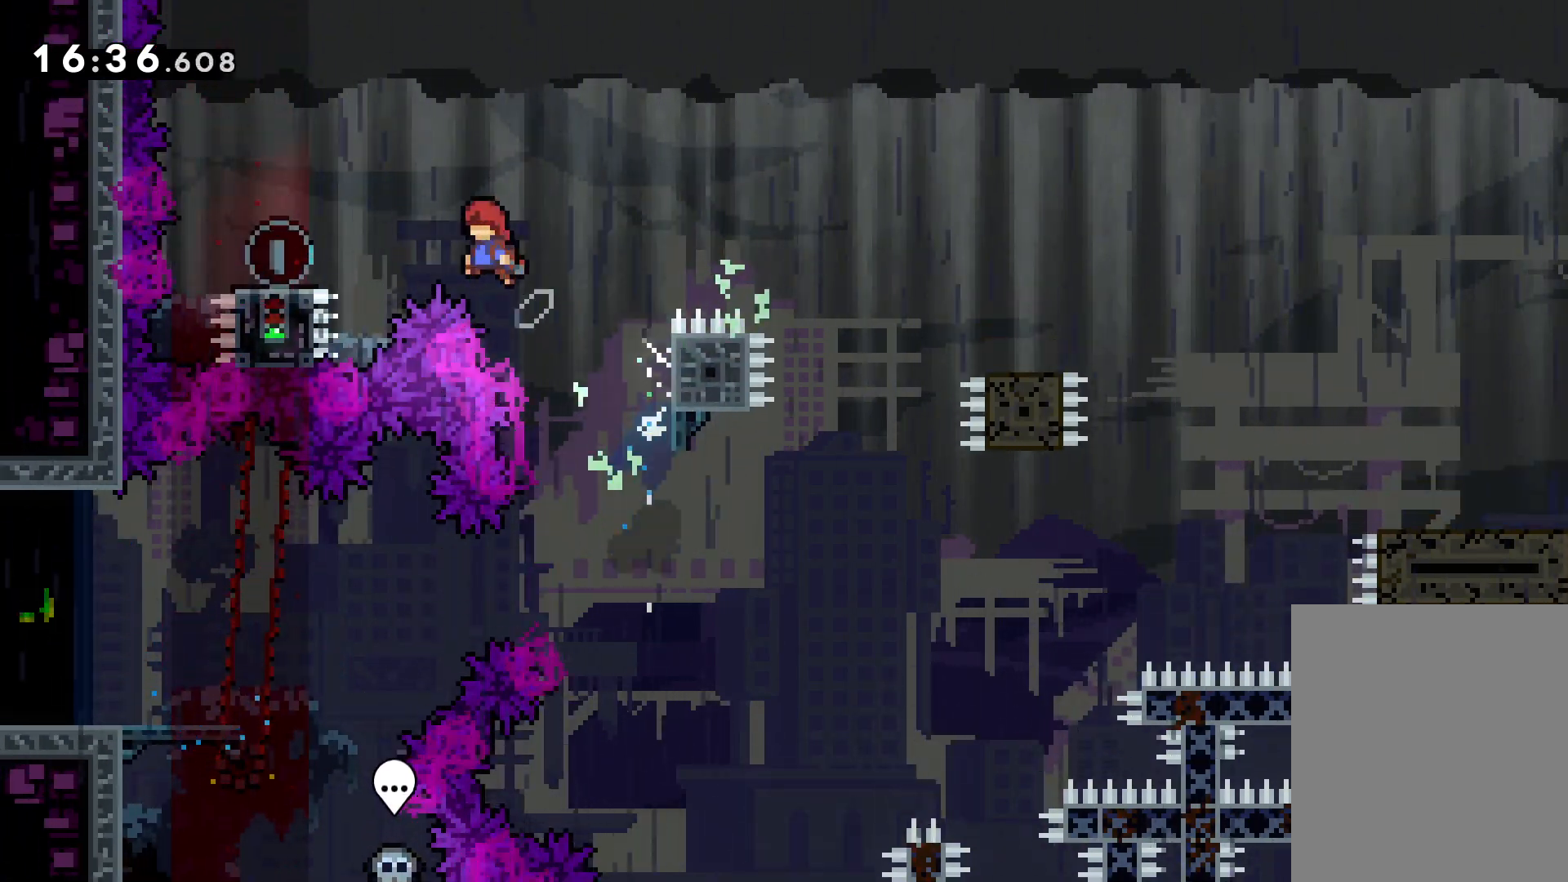
{"keys": ["down", "jump", "right"], "events": [[16, "up", "up"], [100, "jump", "up"], [116, "down", "down"], [133, "dash", "down"], [250, "dash", "up"], [283, "right", "down"], [316, "jump", "down"], [316, "left", "up"]]}
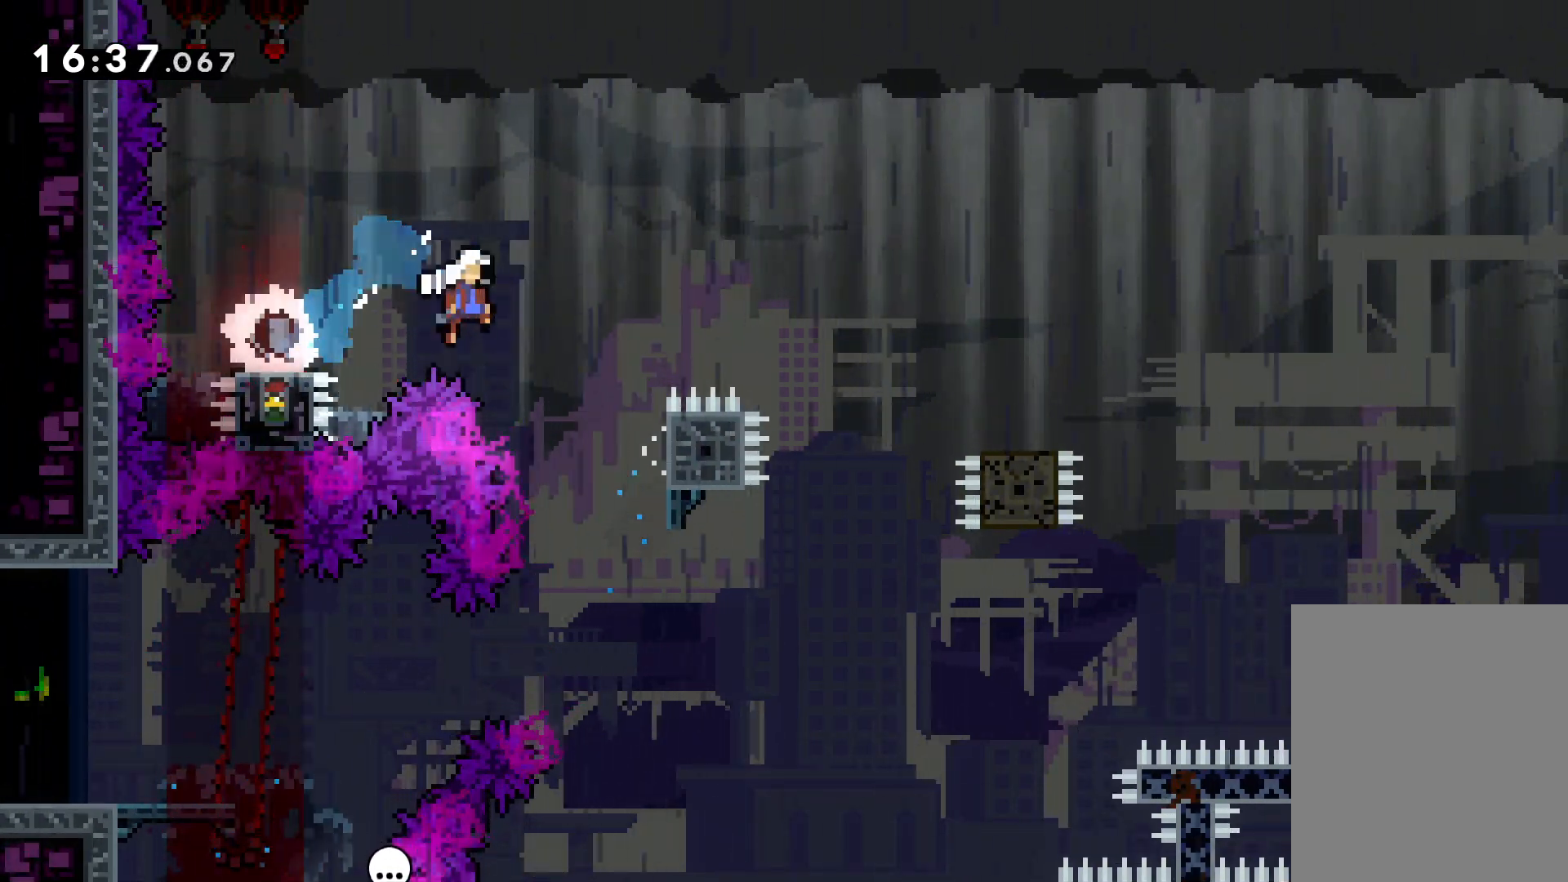
{"keys": ["down", "jump", "right"], "events": [[233, "dash", "down"], [250, "jump", "up"], [383, "dash", "up"], [433, "jump", "down"]]}
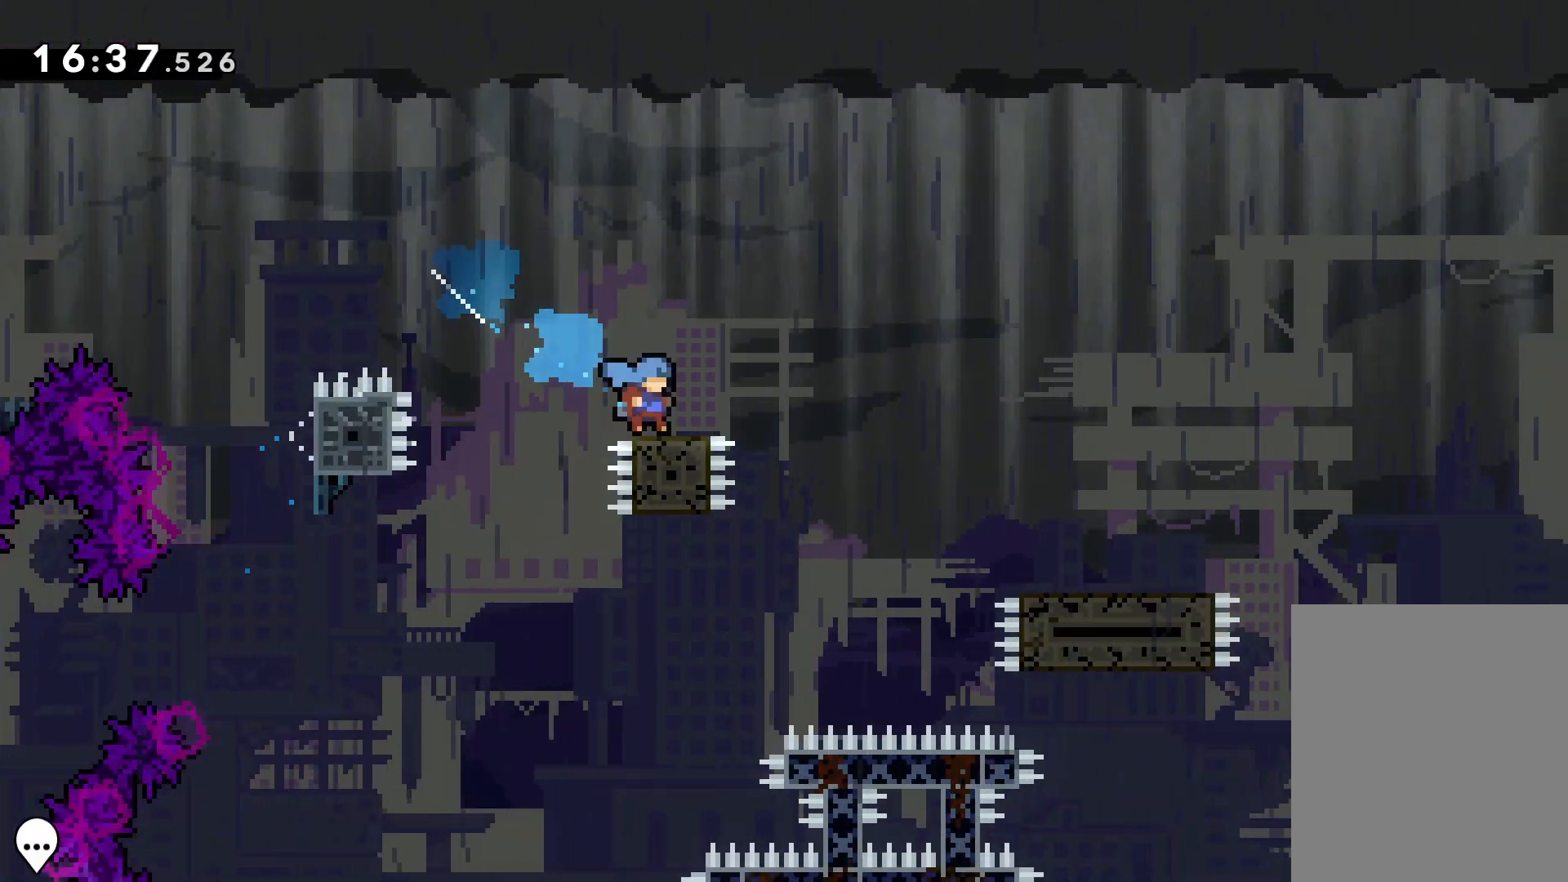
{"keys": ["jump", "right", "up"], "events": [[66, "dash", "down"], [83, "jump", "up"], [266, "down", "up"], [300, "dash", "up"], [366, "jump", "down"], [383, "up", "down"]]}
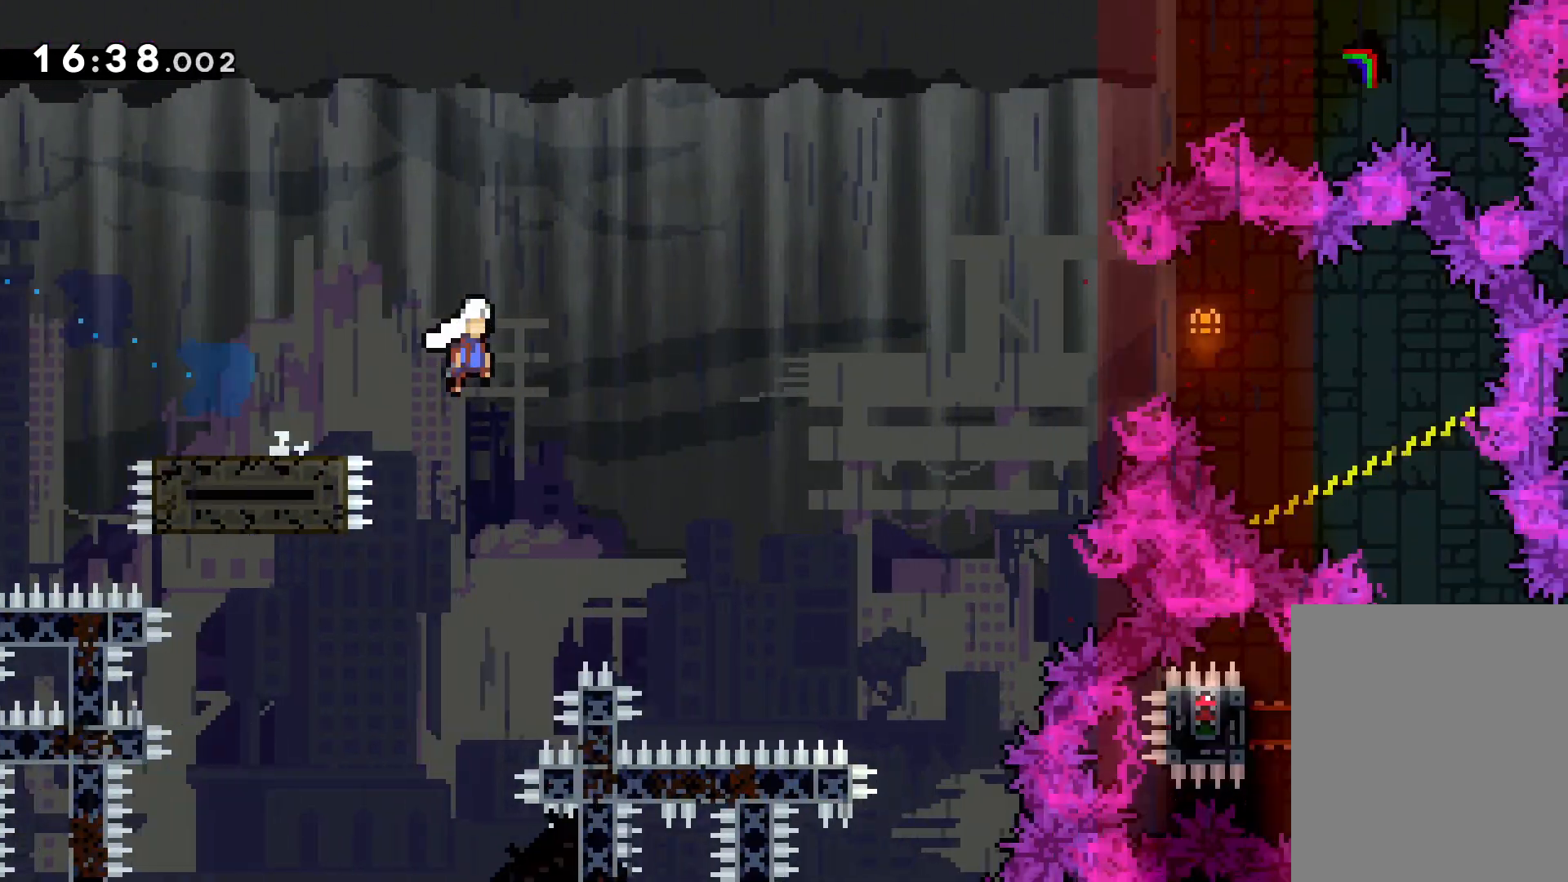
{"keys": ["dash", "right"], "events": [[250, "up", "up"], [316, "jump", "up"], [350, "dash", "down"]]}
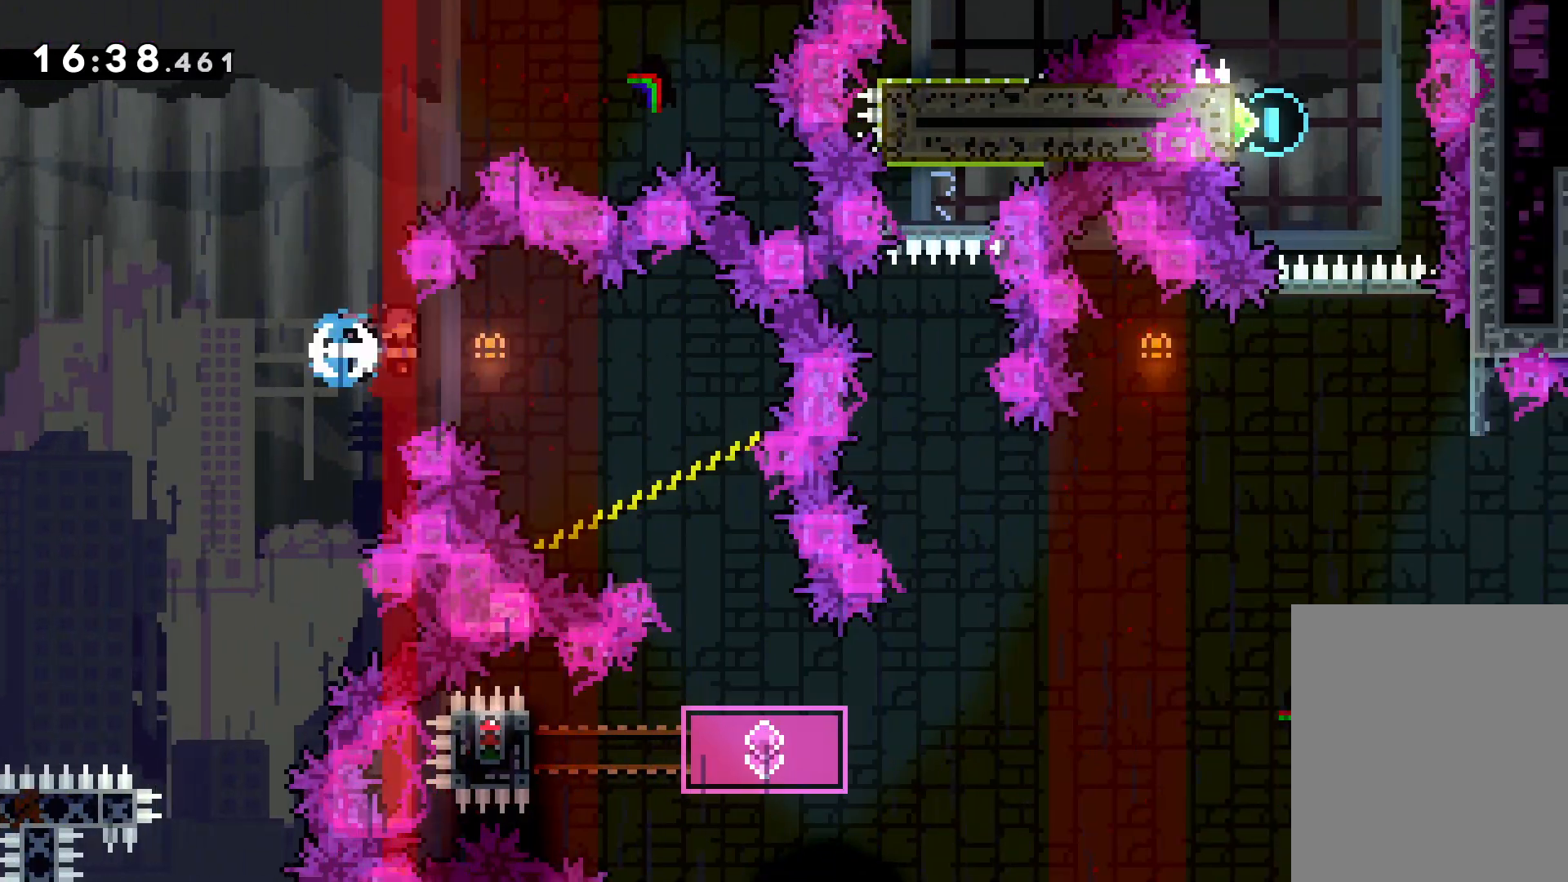
{"keys": ["right"], "events": [[16, "dash", "up"], [133, "right", "up"], [433, "right", "down"]]}
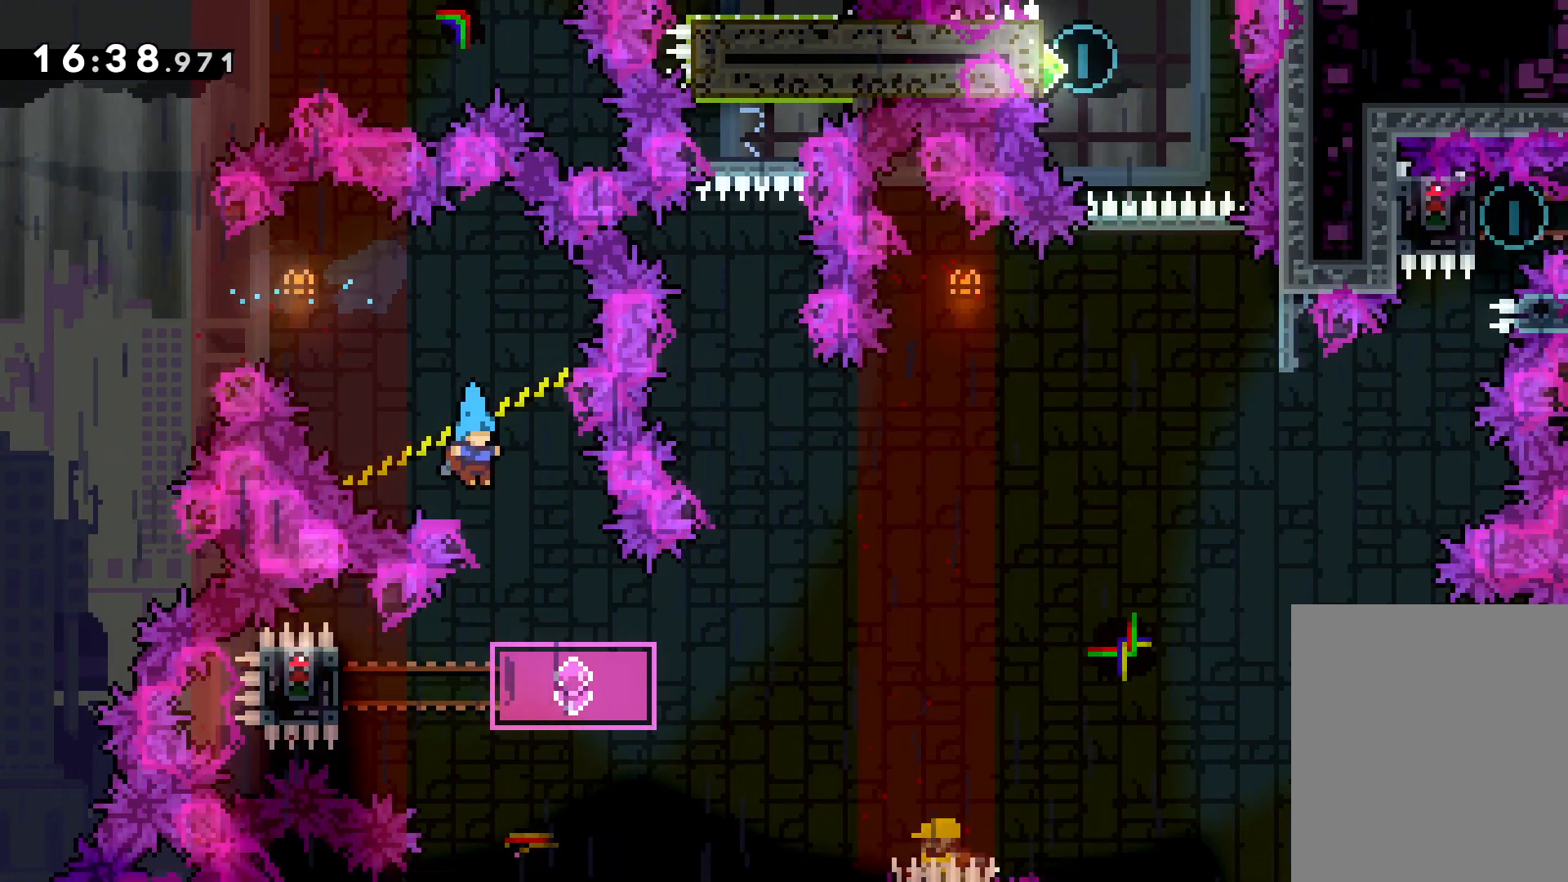
{"keys": ["grab", "left"], "events": [[83, "right", "up"], [233, "left", "down"], [283, "dash", "down"], [416, "dash", "up"], [466, "grab", "down"]]}
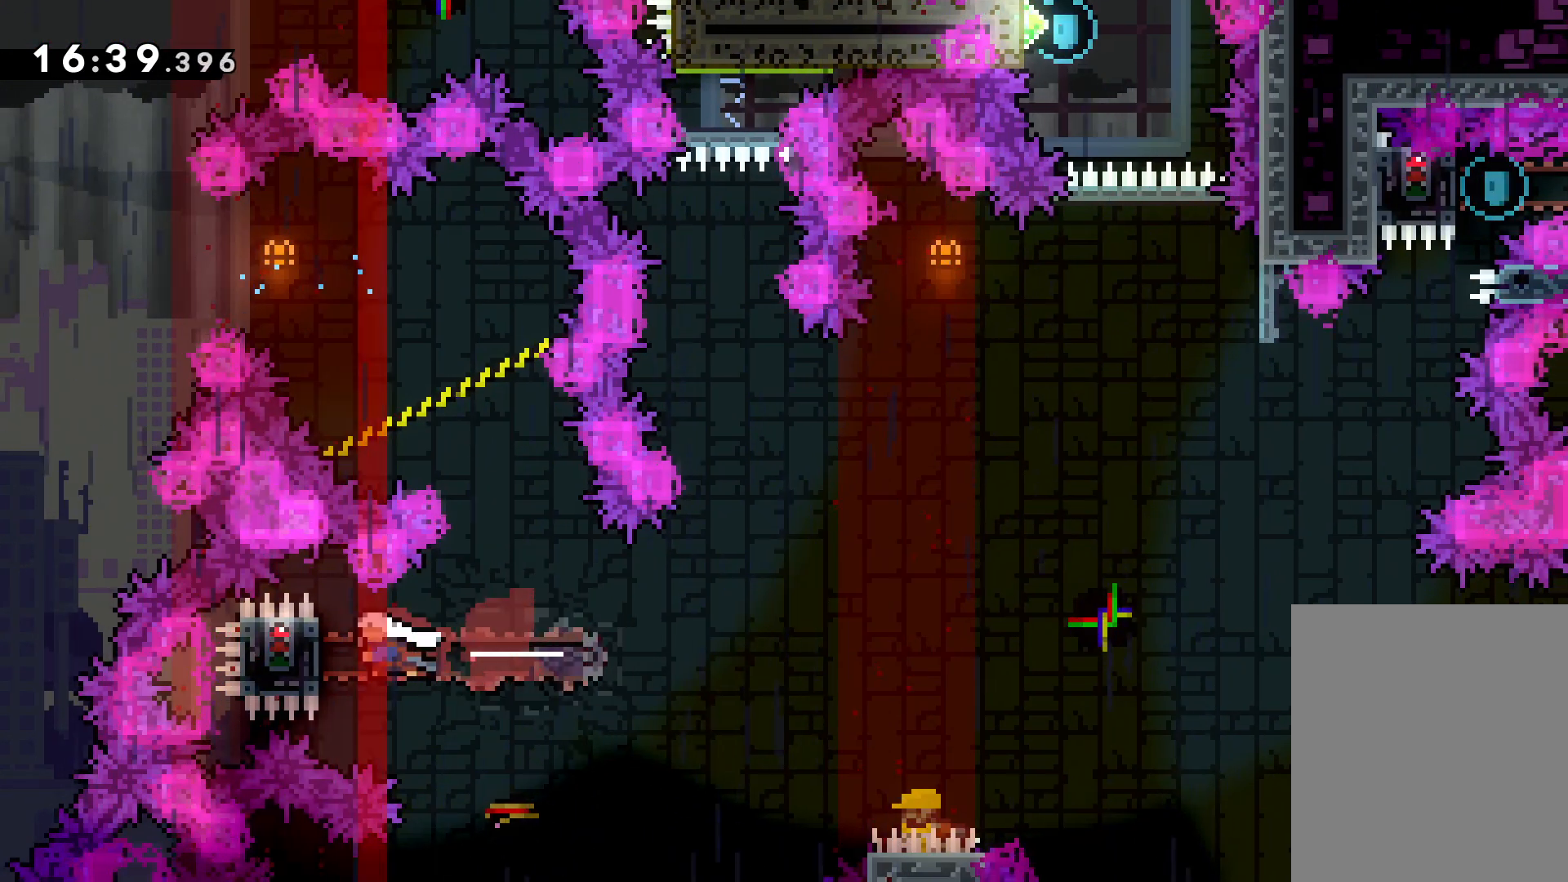
{"keys": ["grab"], "events": [[100, "left", "up"], [216, "up", "down"], [266, "up", "up"]]}
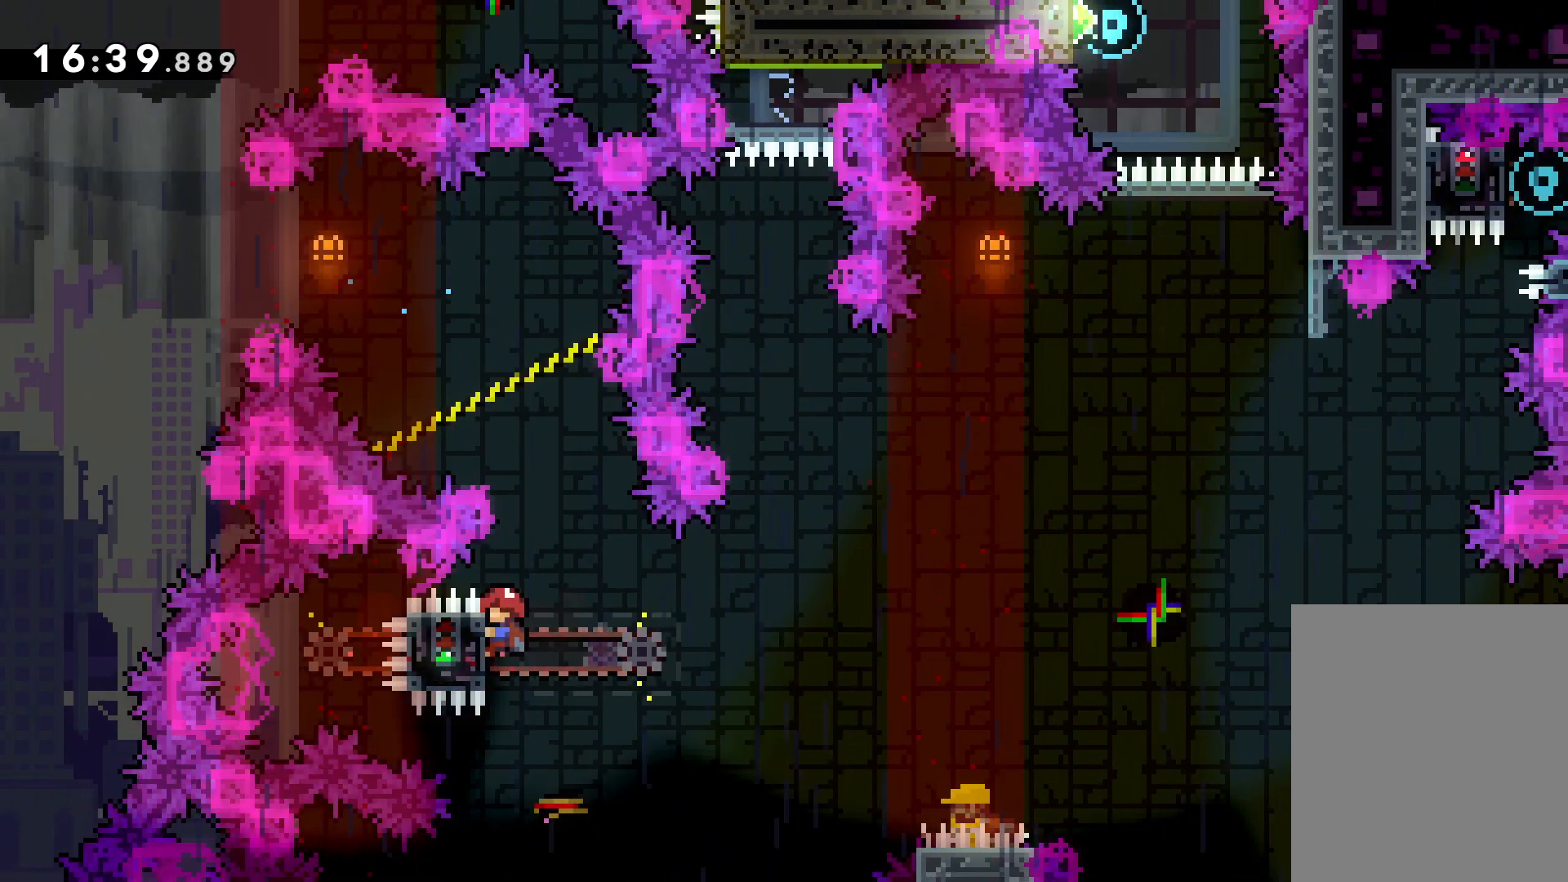
{"keys": ["jump", "right", "up"], "events": [[133, "right", "down"], [133, "up", "down"], [216, "jump", "down"], [266, "grab", "up"]]}
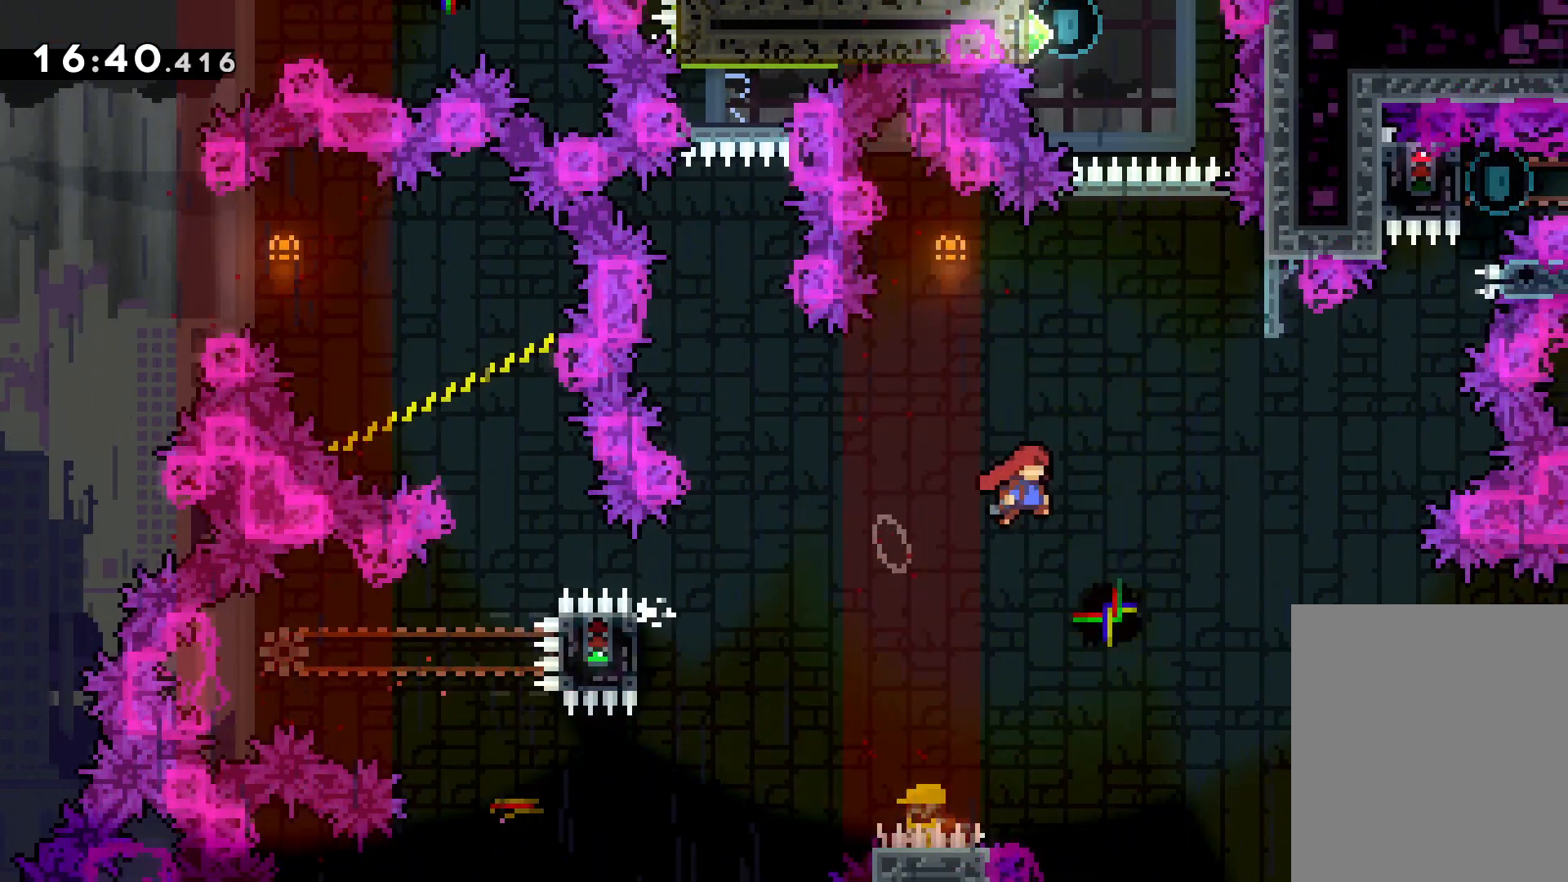
{"keys": ["jump", "up"], "events": [[133, "dash", "down"], [133, "jump", "up"], [133, "right", "up"], [250, "dash", "up"], [350, "jump", "down"]]}
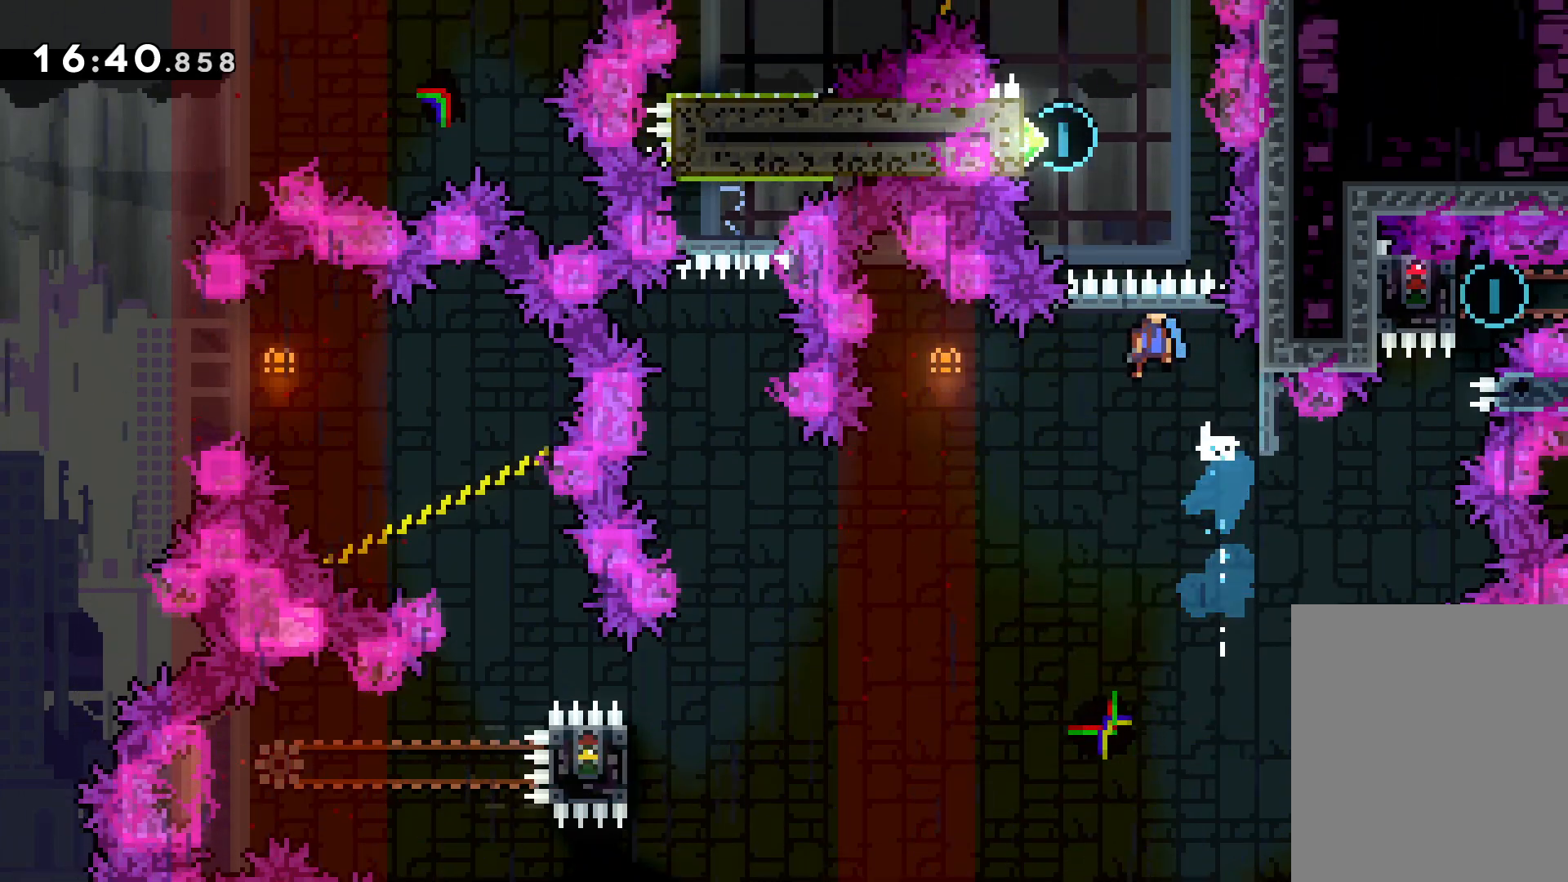
{"keys": ["grab", "up"], "events": [[100, "left", "down"], [316, "grab", "down"], [366, "jump", "up"], [500, "left", "up"]]}
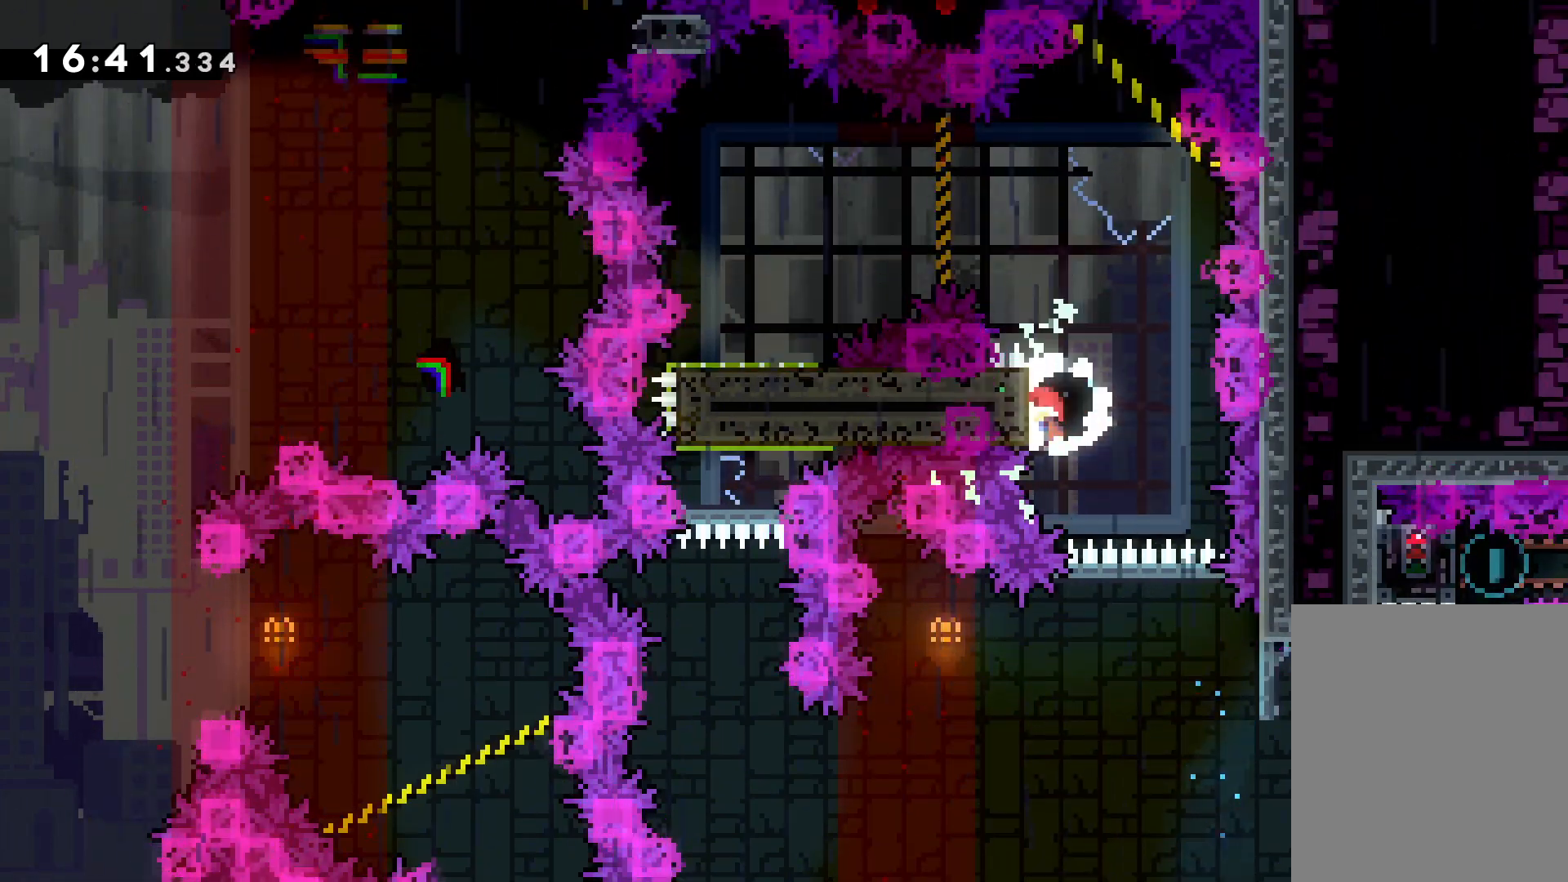
{"keys": ["jump"], "events": [[216, "jump", "down"], [316, "up", "up"], [383, "grab", "up"]]}
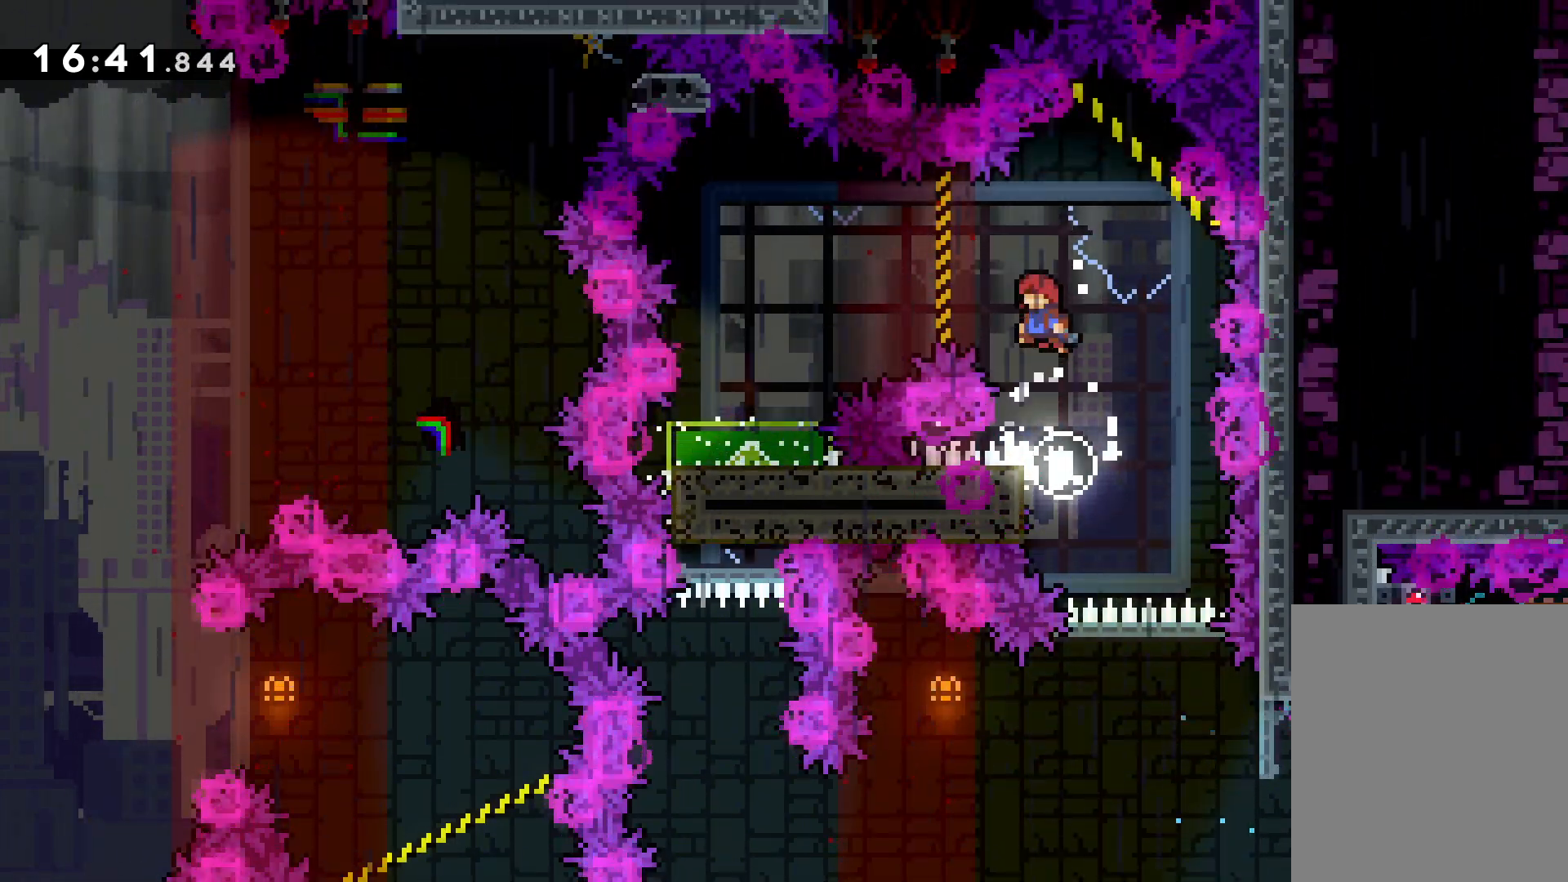
{"keys": [], "events": [[33, "left", "down"], [66, "dash", "down"], [116, "jump", "up"], [316, "dash", "up"], [366, "left", "up"]]}
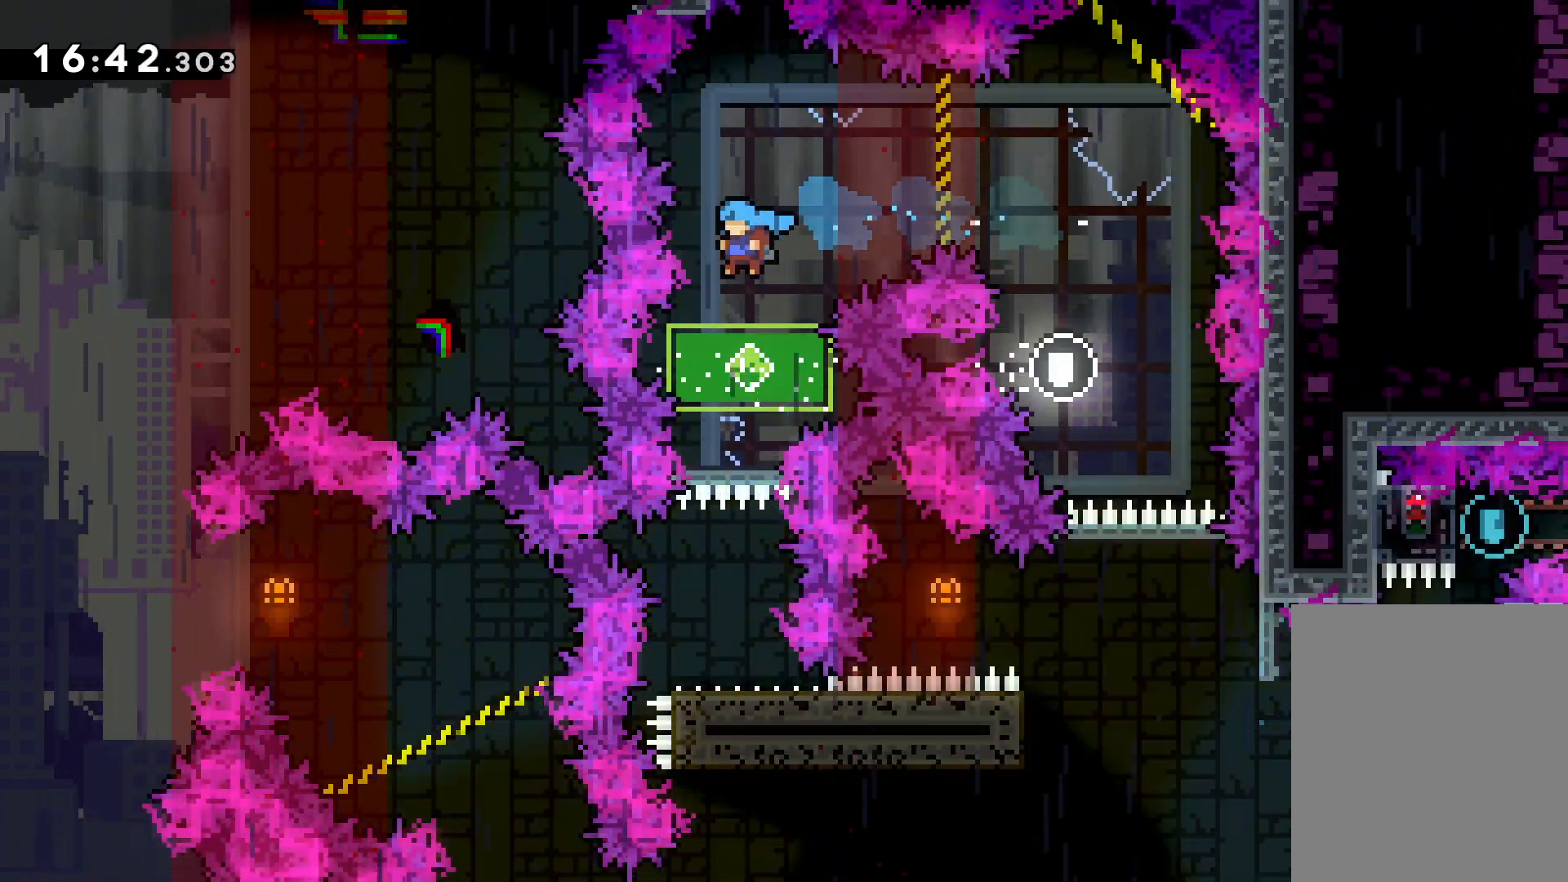
{"keys": [], "events": []}
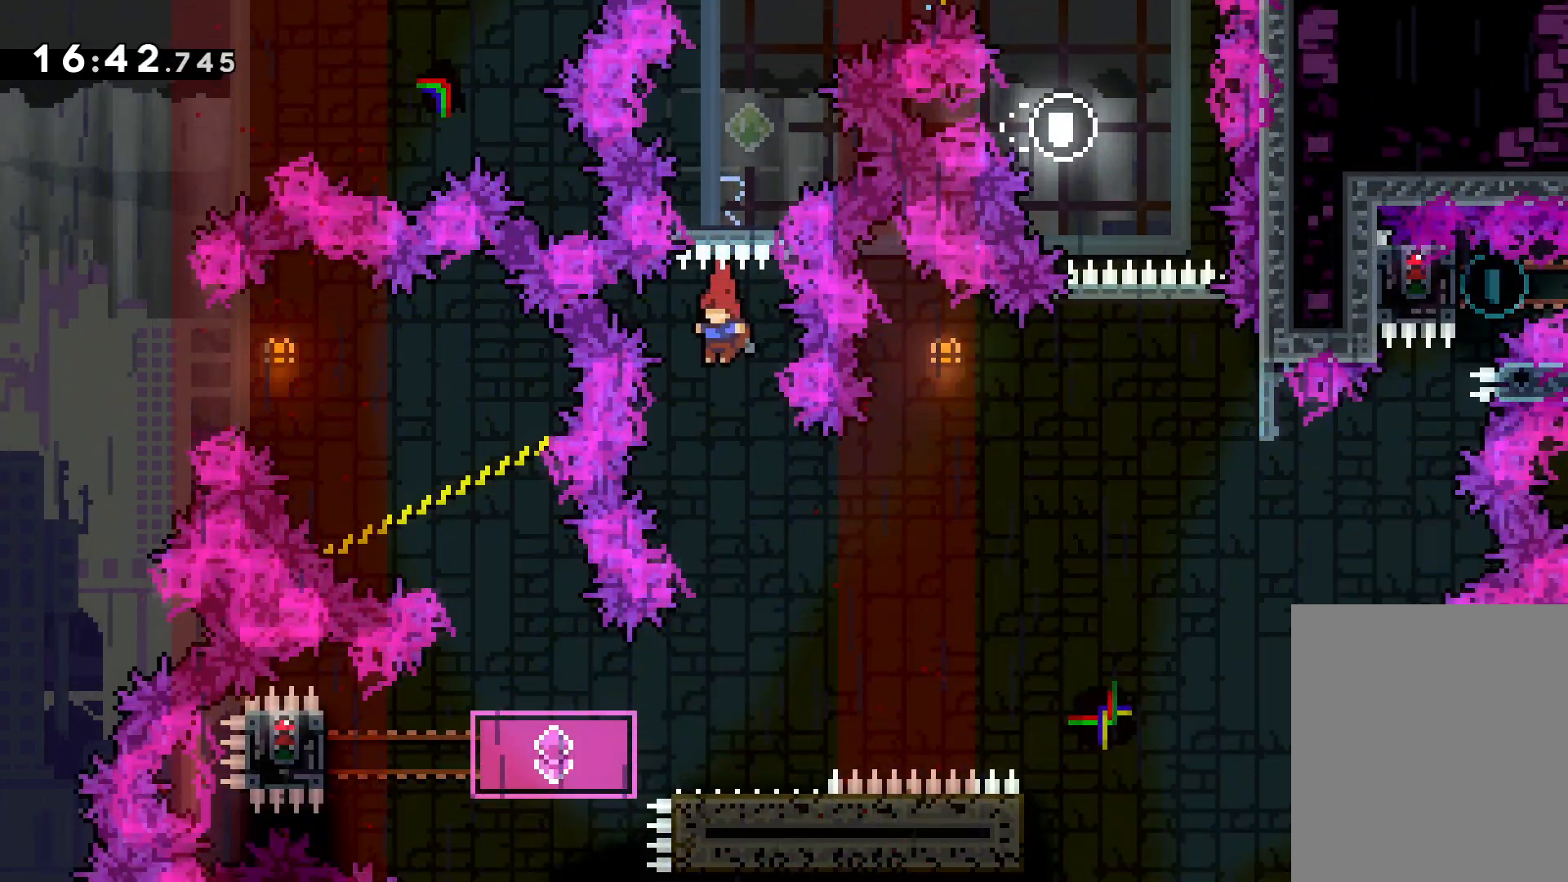
{"keys": ["dash", "left"], "events": [[350, "left", "down"], [466, "dash", "down"]]}